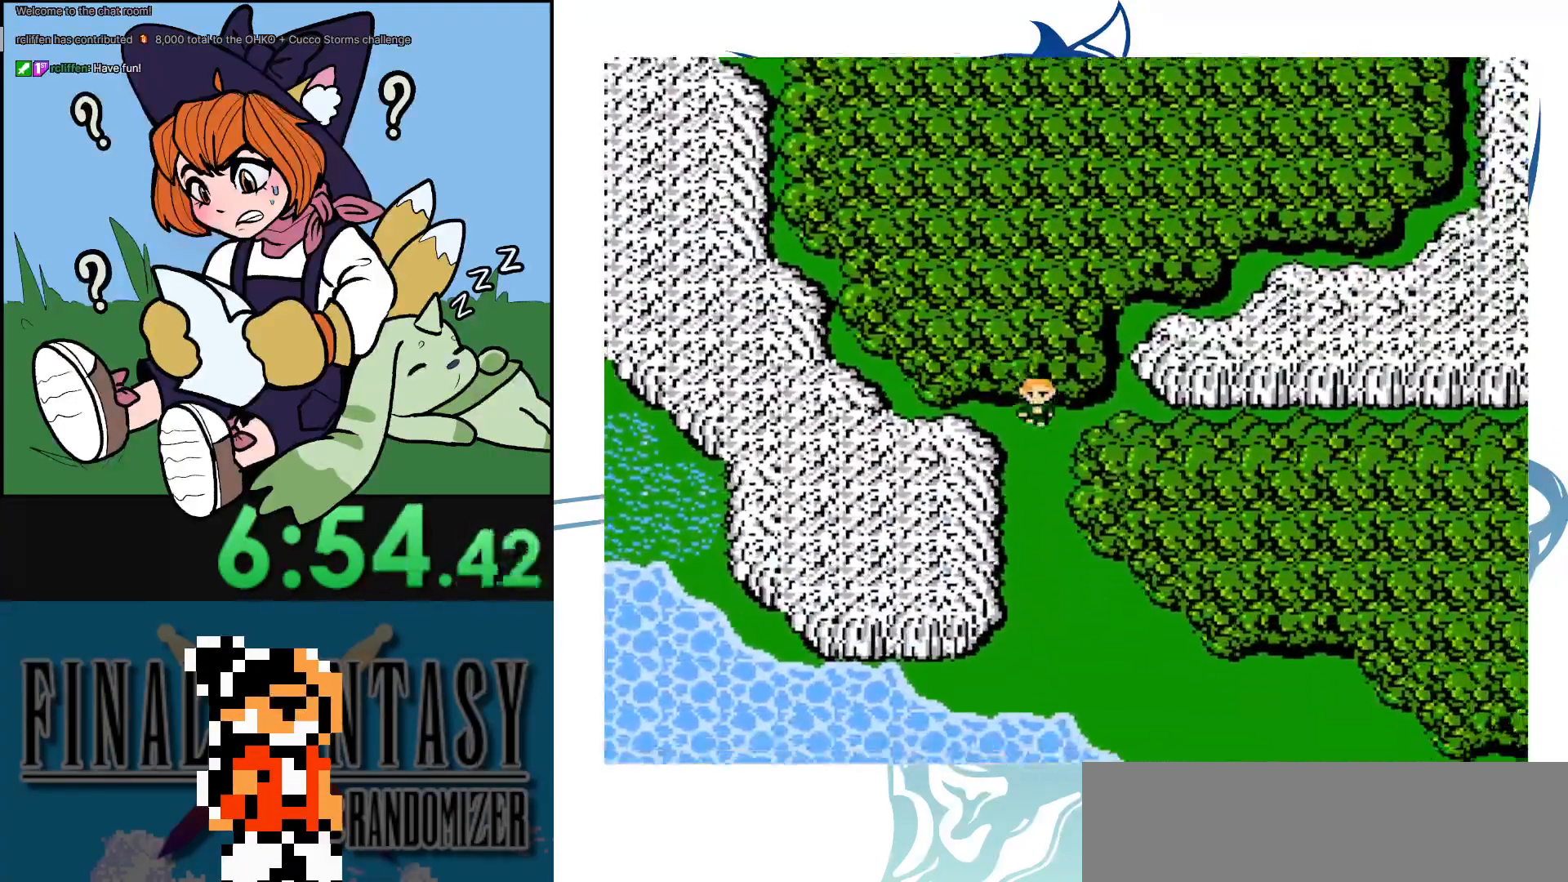
Gameplay with a controller (Nintendo layout); each line is a JSON object with the inputs held at the frame after it. "events" lists button and stick changes between this image and that frame as [ms after this image, input, new state], when the widget could be followed in between. Not read: DPAD_DOWN DPAD_RIGHT DPAD_UP L3 R3.
{"buttons": [], "events": []}
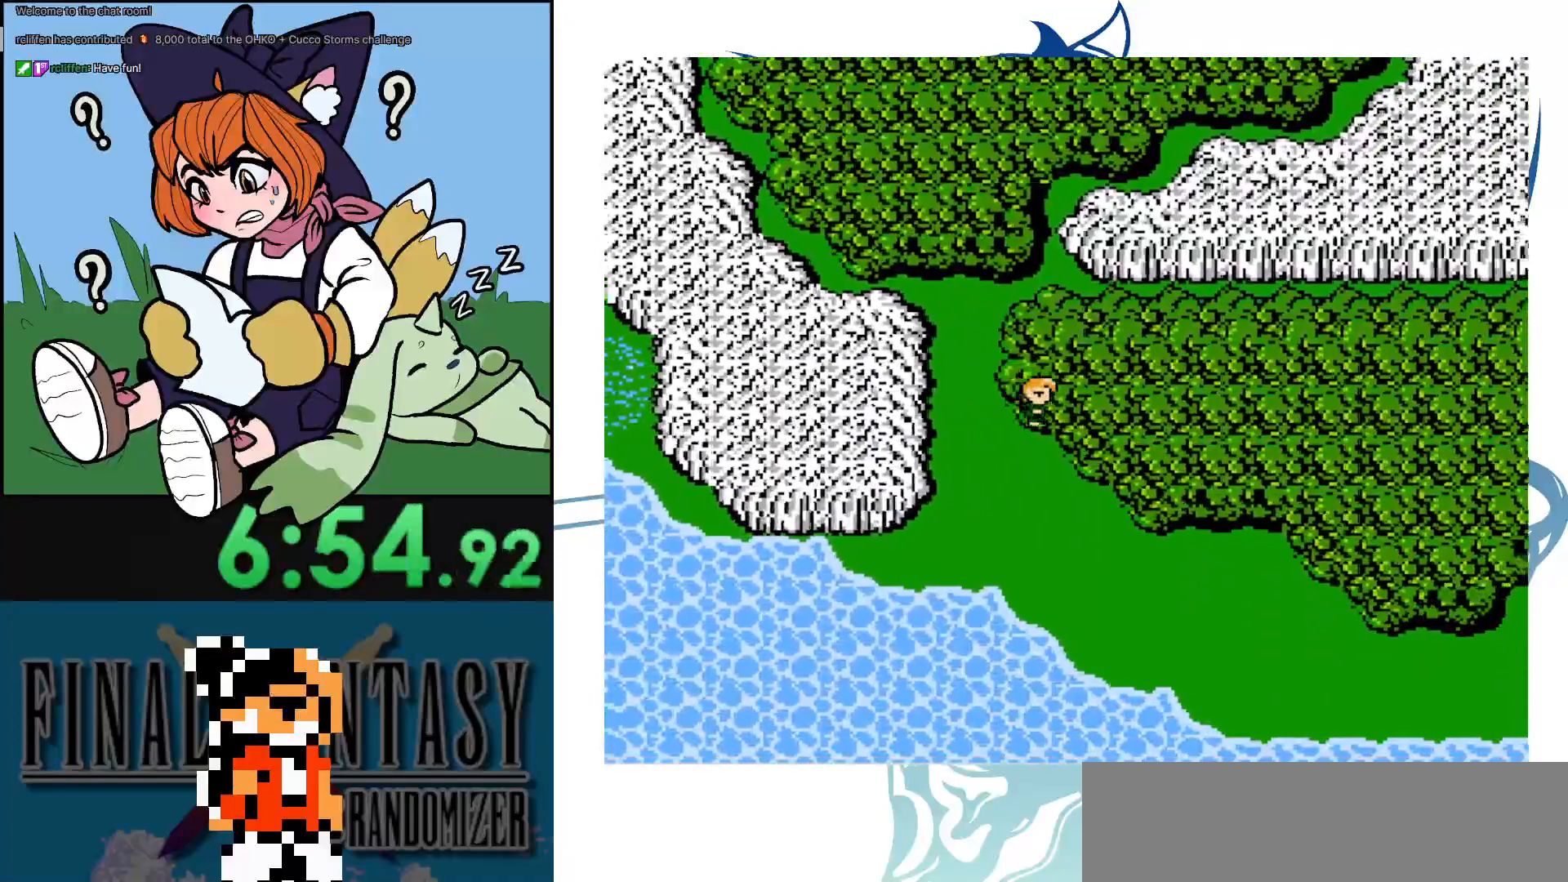
{"buttons": [], "events": []}
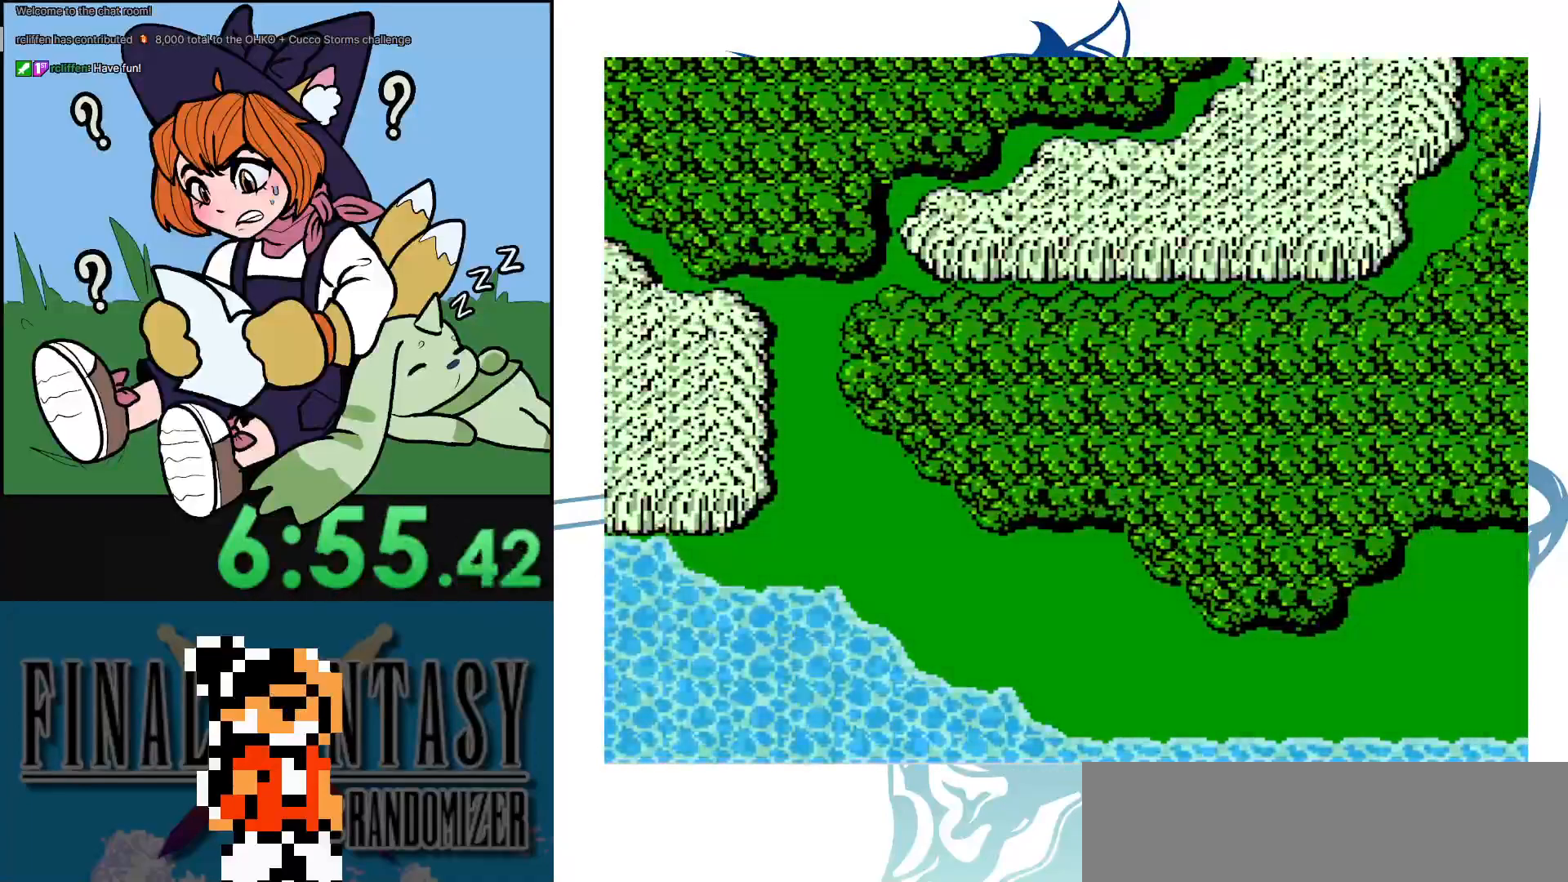
{"buttons": [], "events": []}
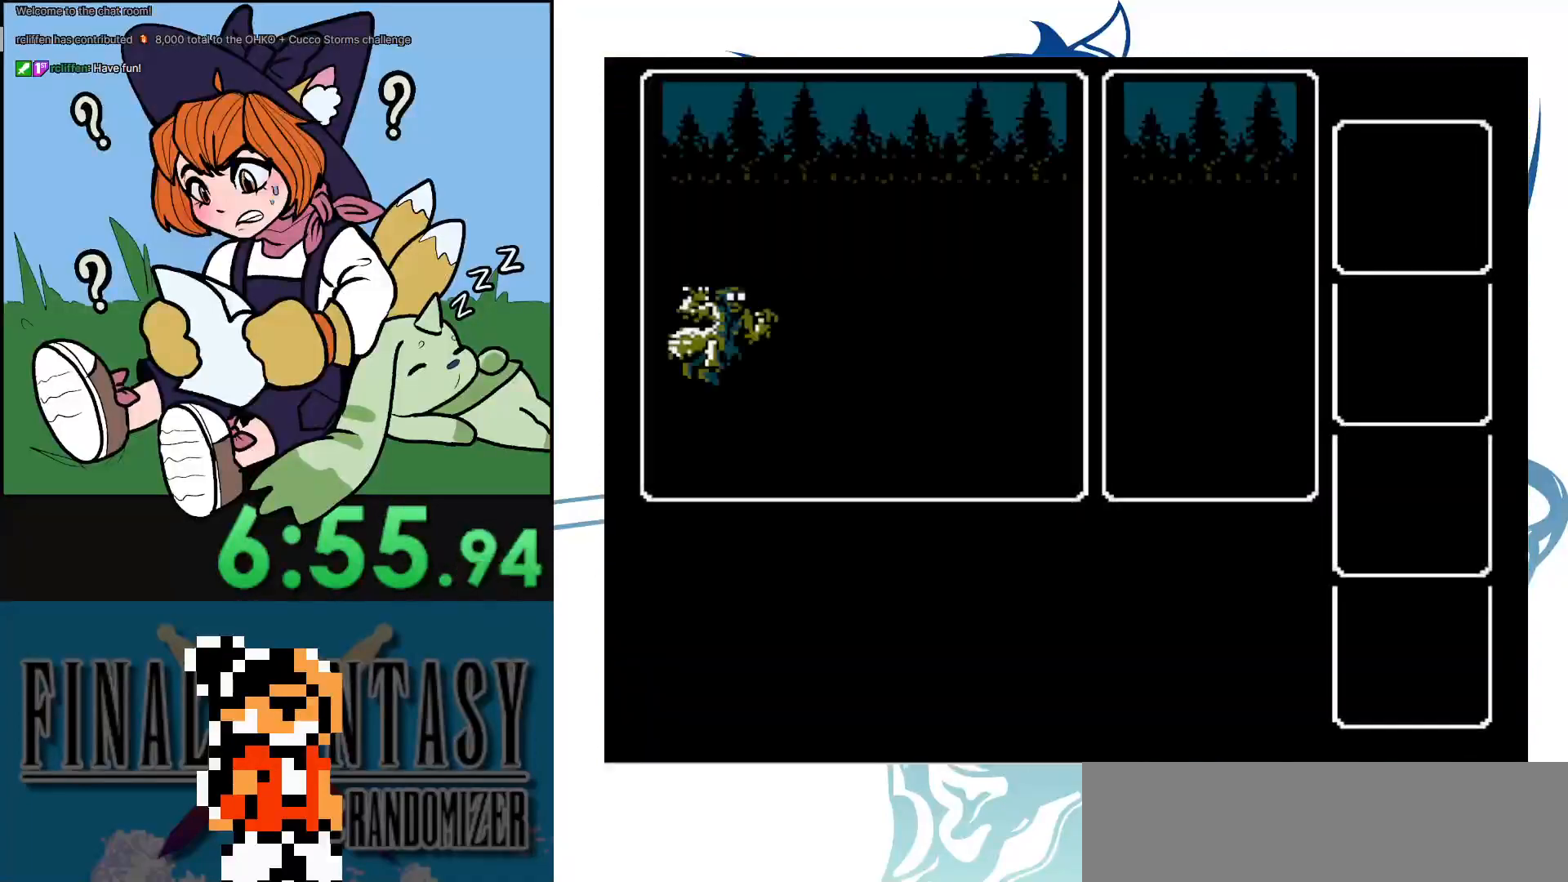
{"buttons": [], "events": []}
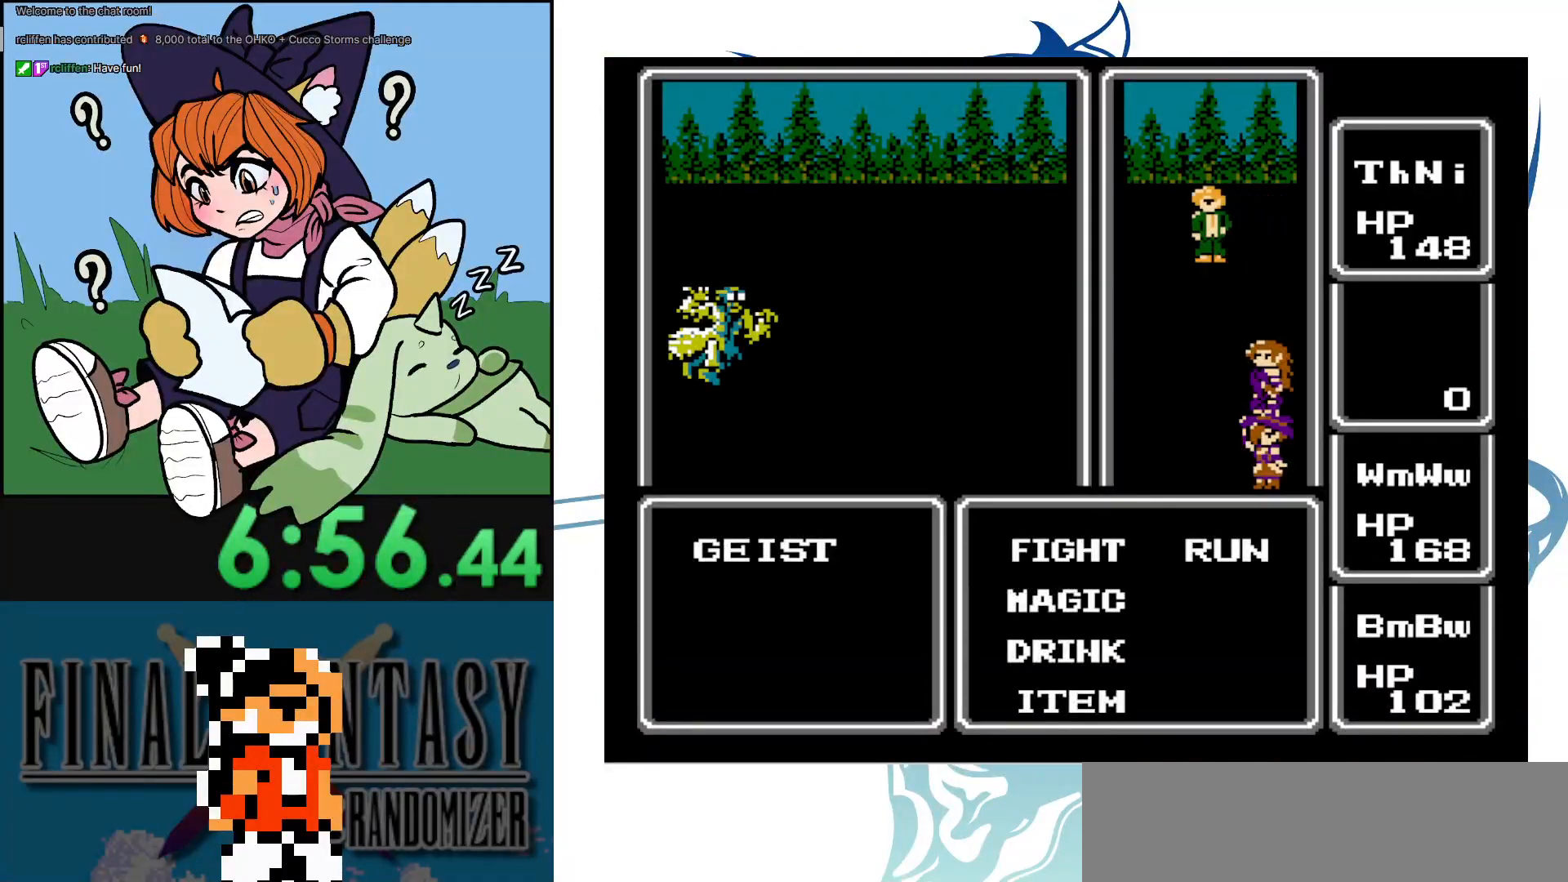
{"buttons": [], "events": [[233, "A", "down"], [400, "A", "up"]]}
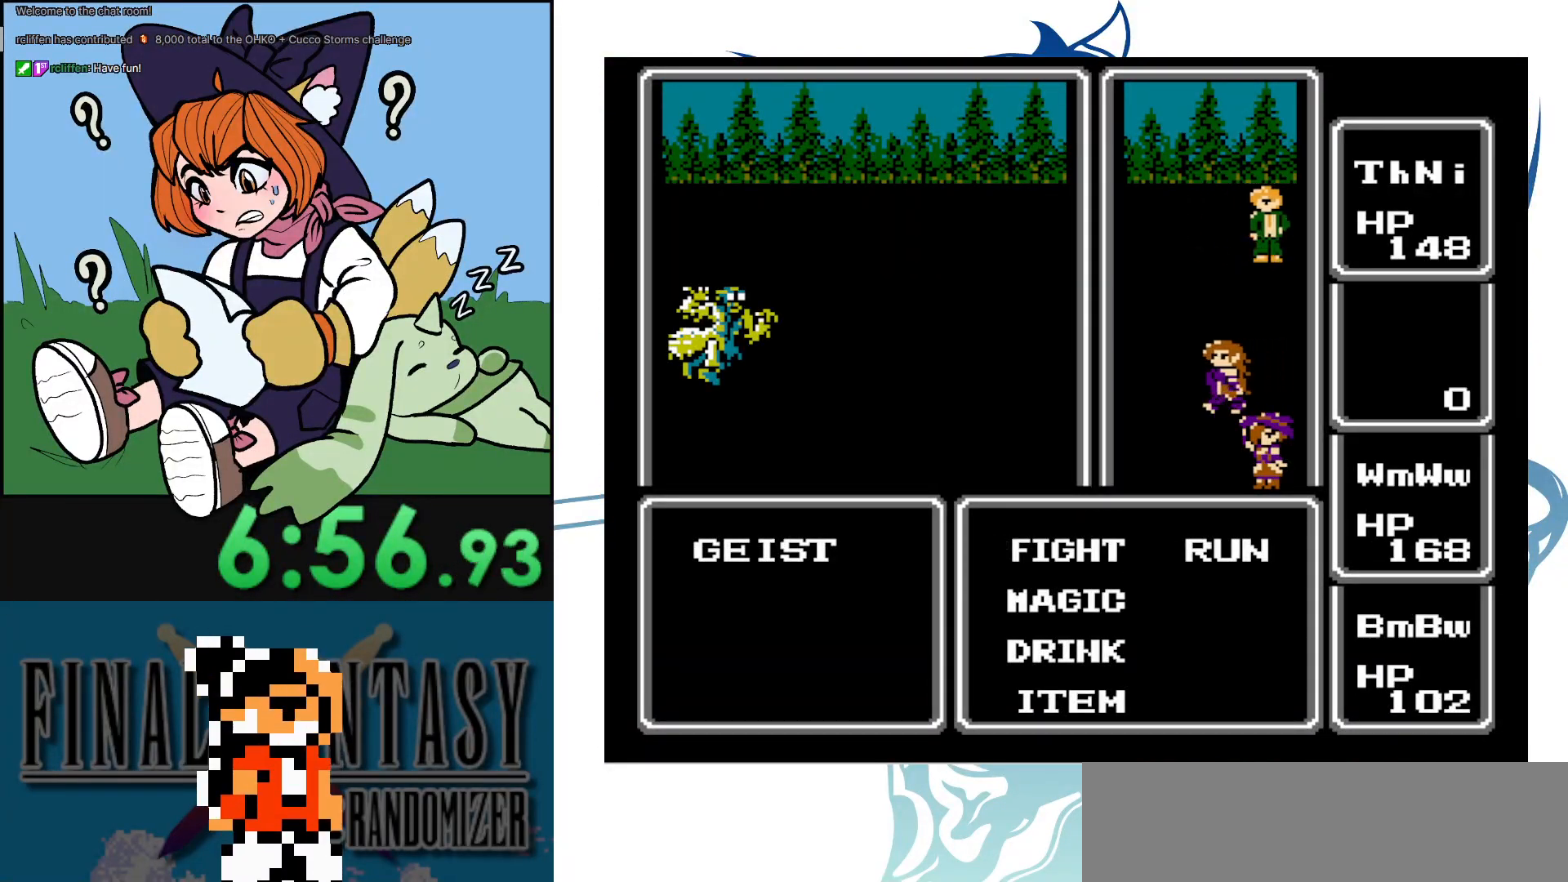
{"buttons": [], "events": [[133, "A", "down"], [300, "A", "up"]]}
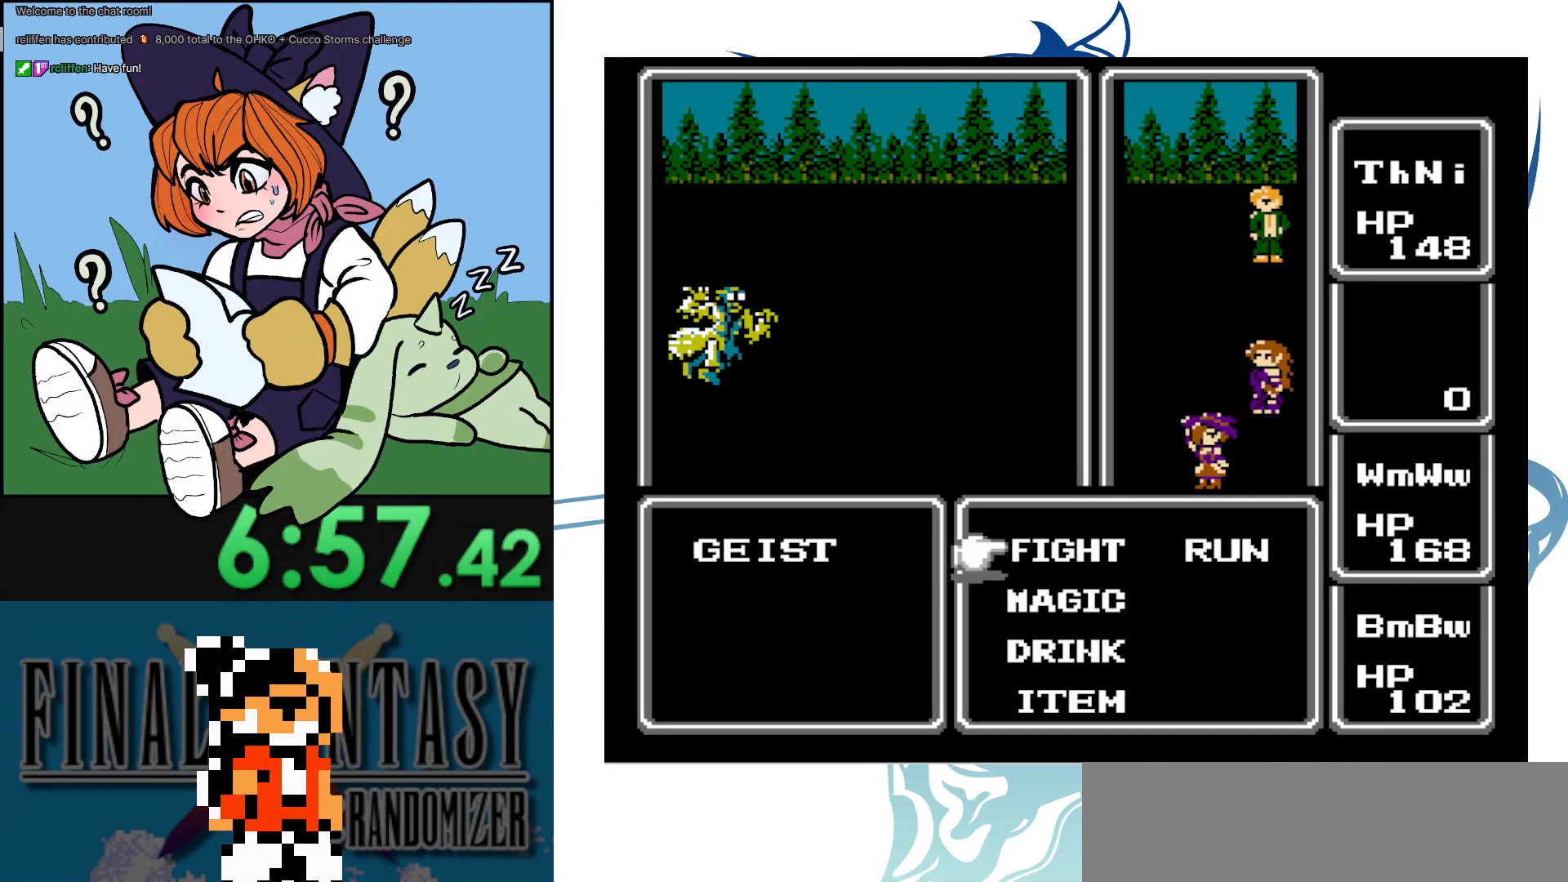
{"buttons": ["A"], "events": [[50, "A", "down"]]}
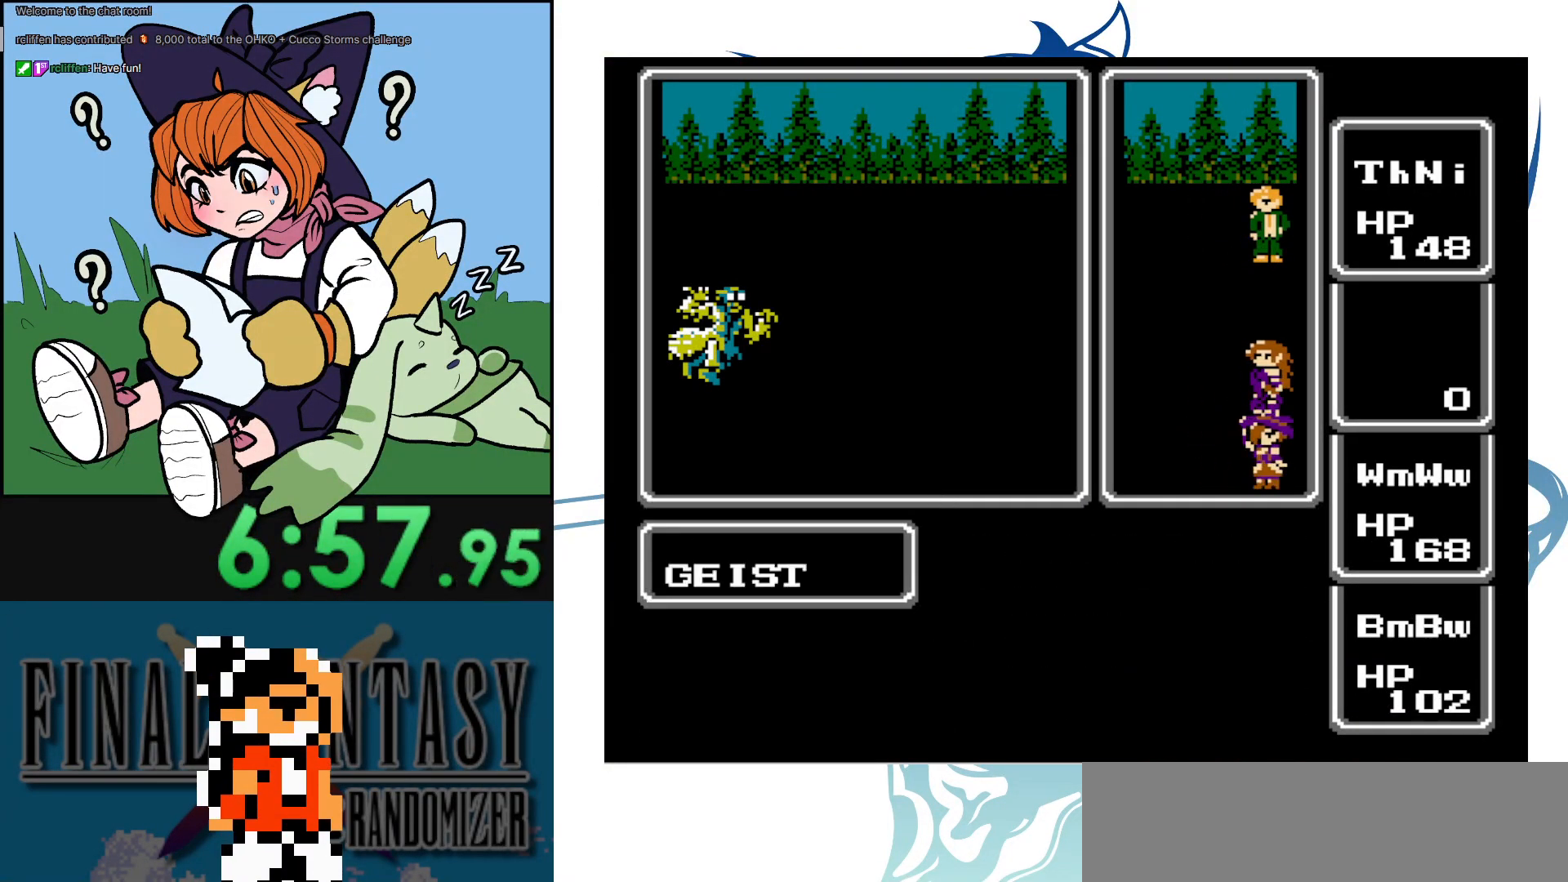
{"buttons": [], "events": [[17, "A", "up"]]}
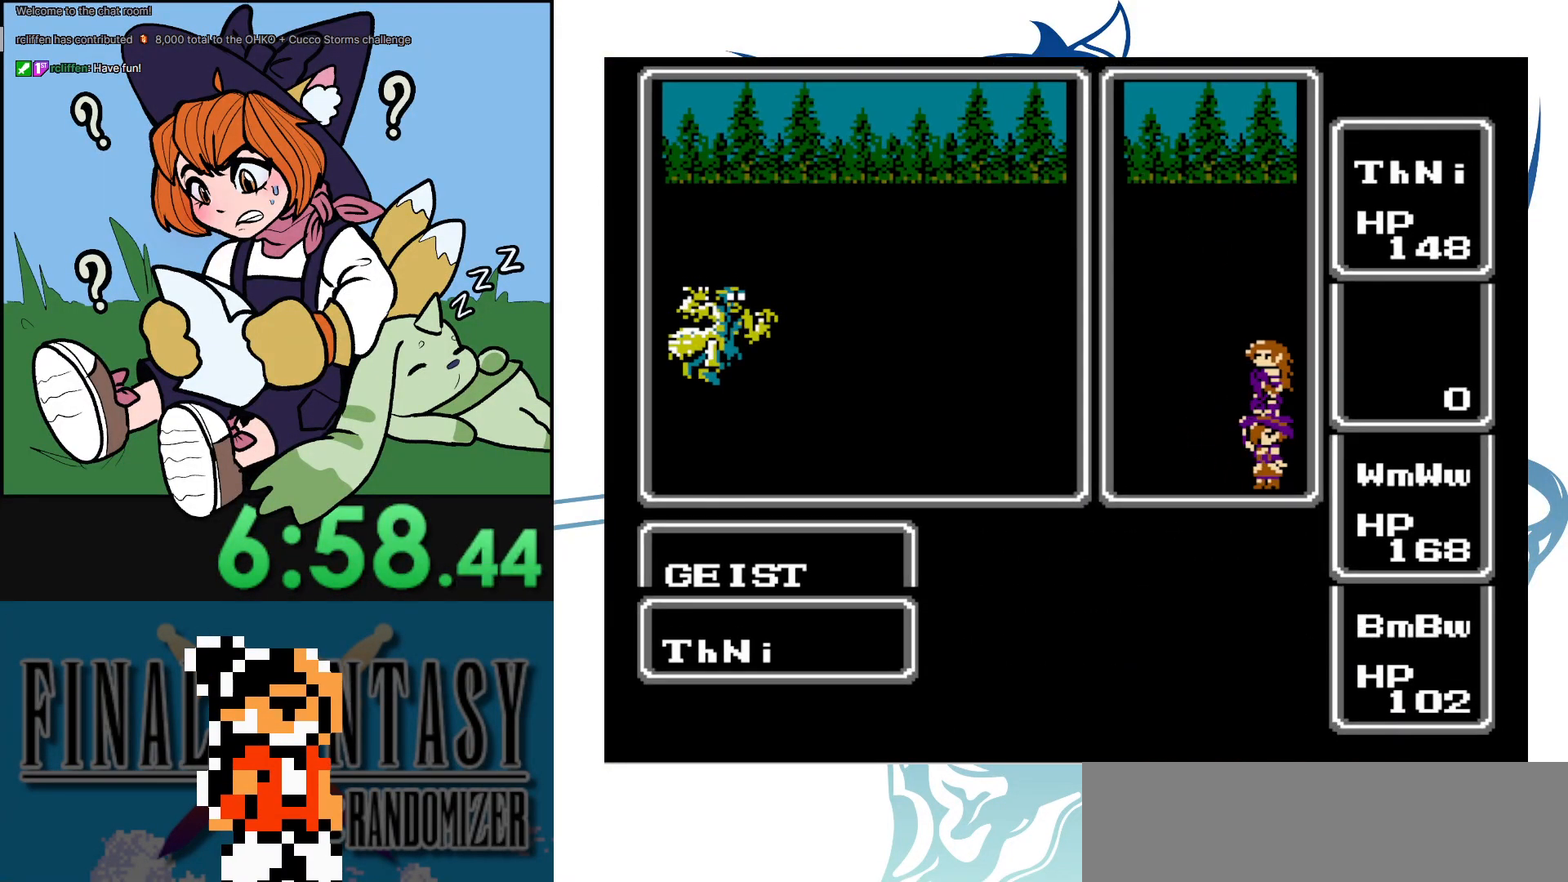
{"buttons": [], "events": []}
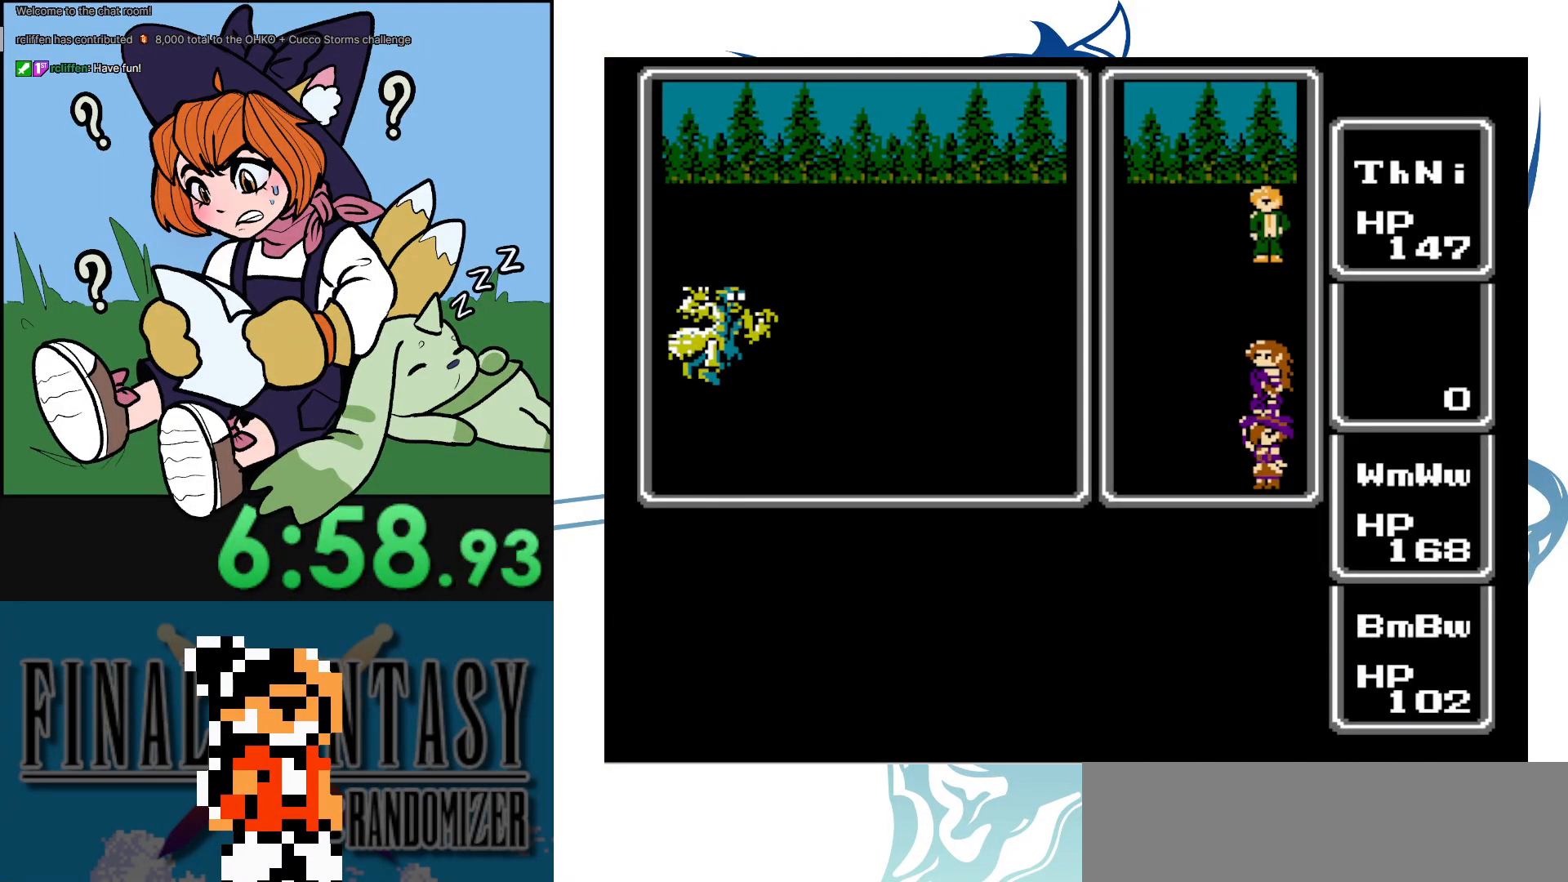
{"buttons": [], "events": []}
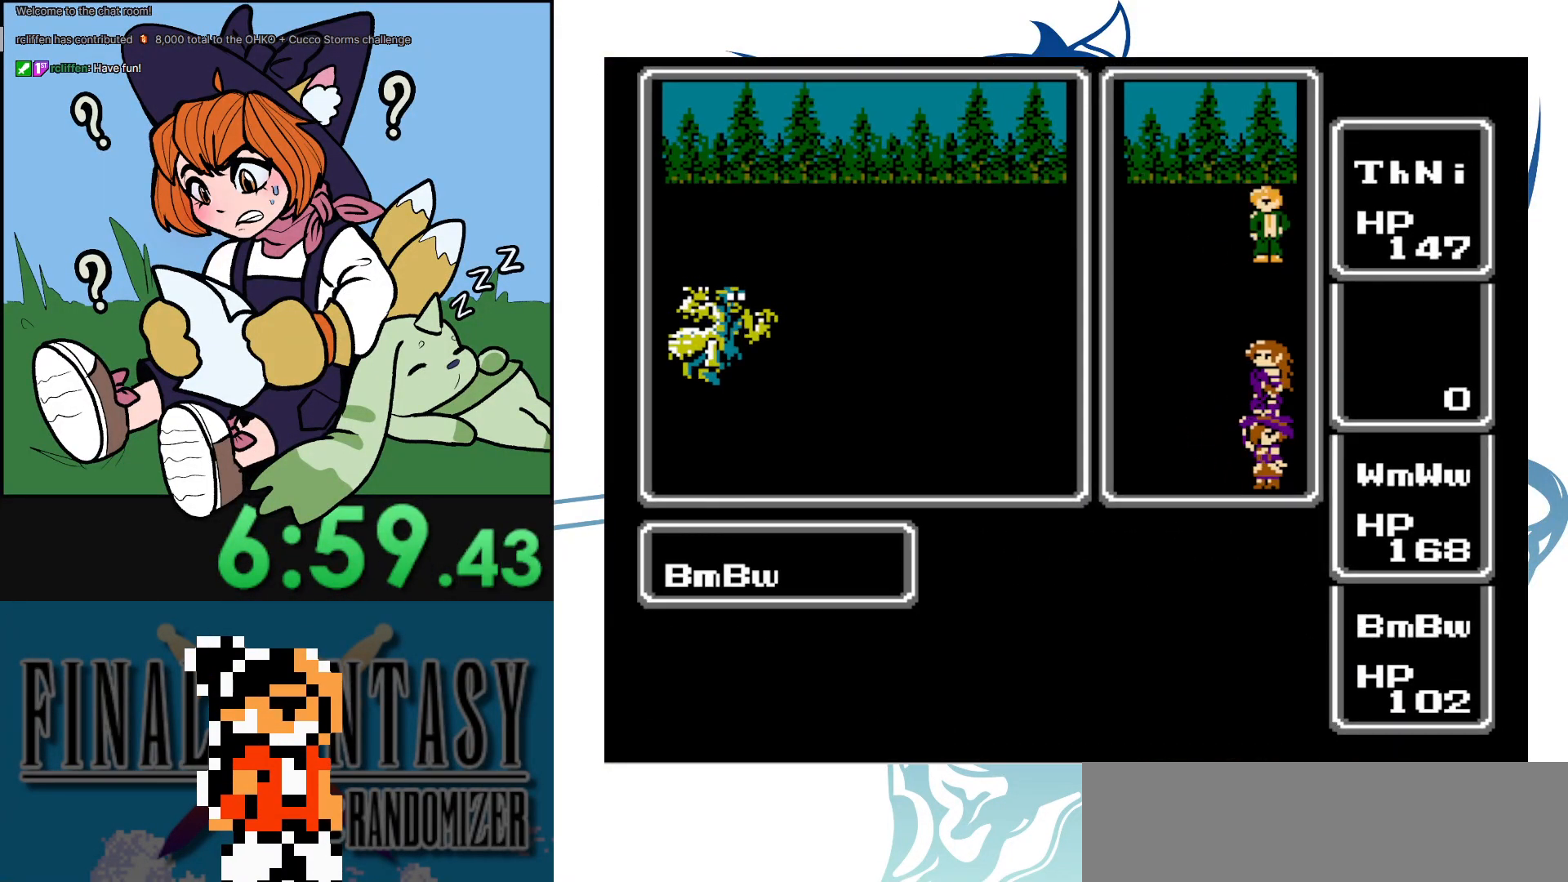
{"buttons": [], "events": []}
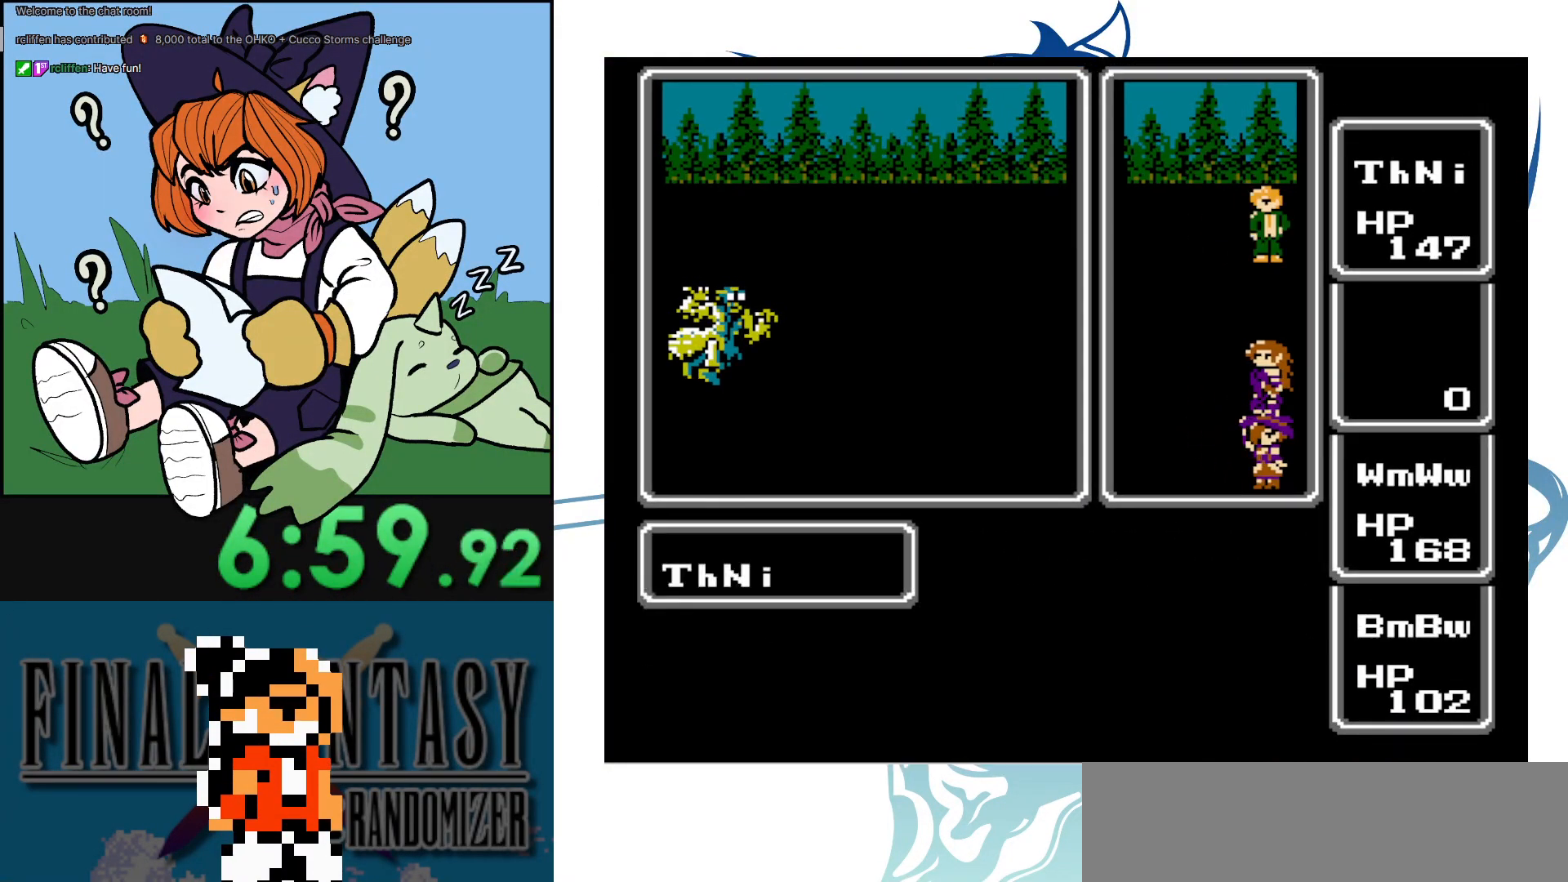
{"buttons": [], "events": []}
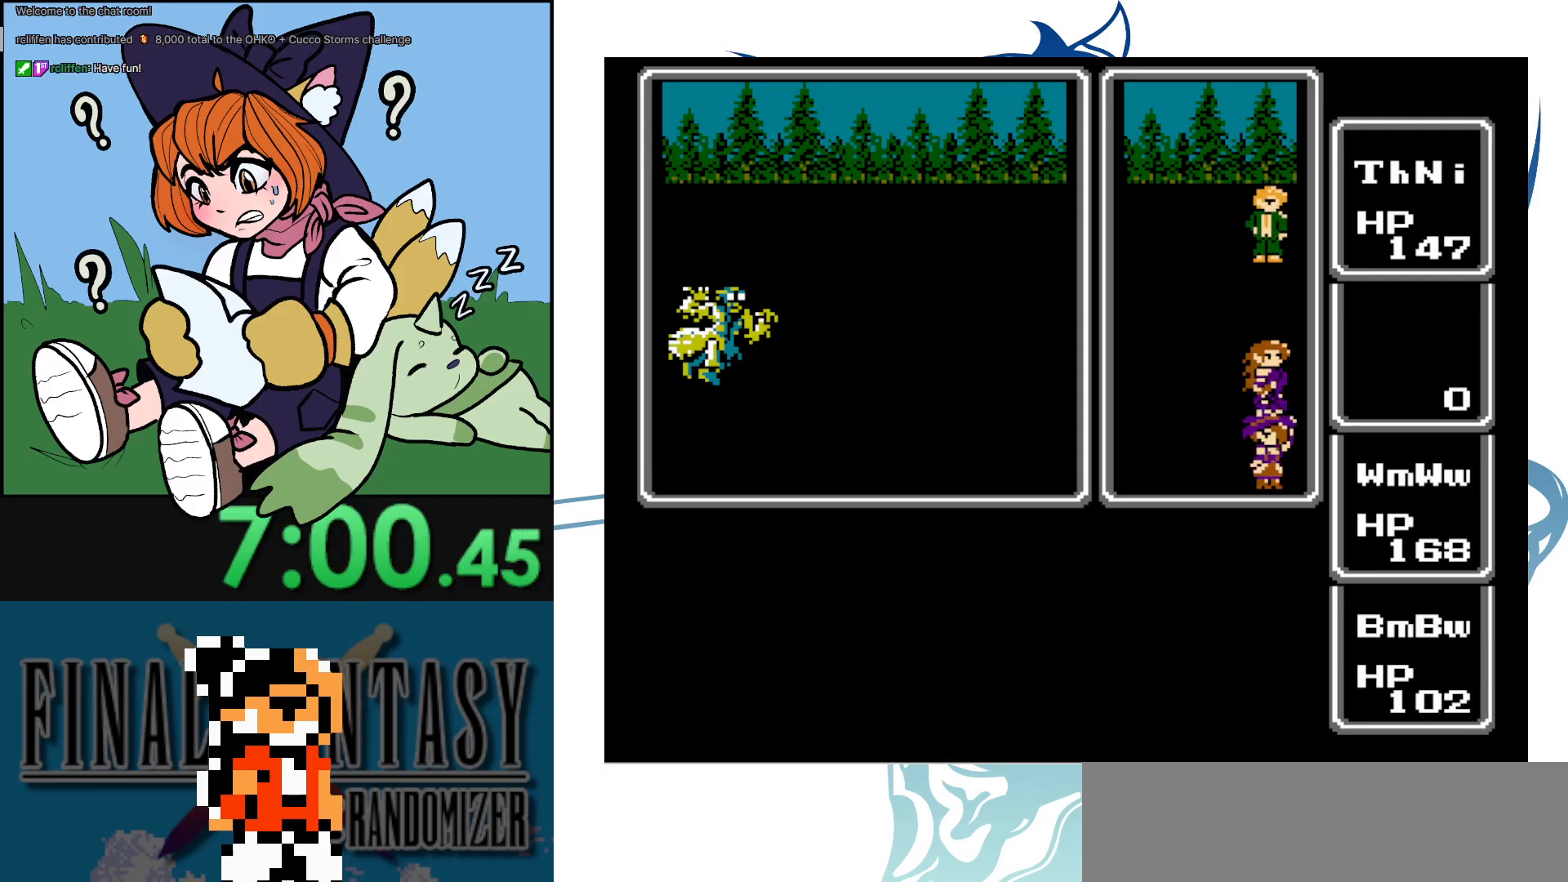
{"buttons": [], "events": []}
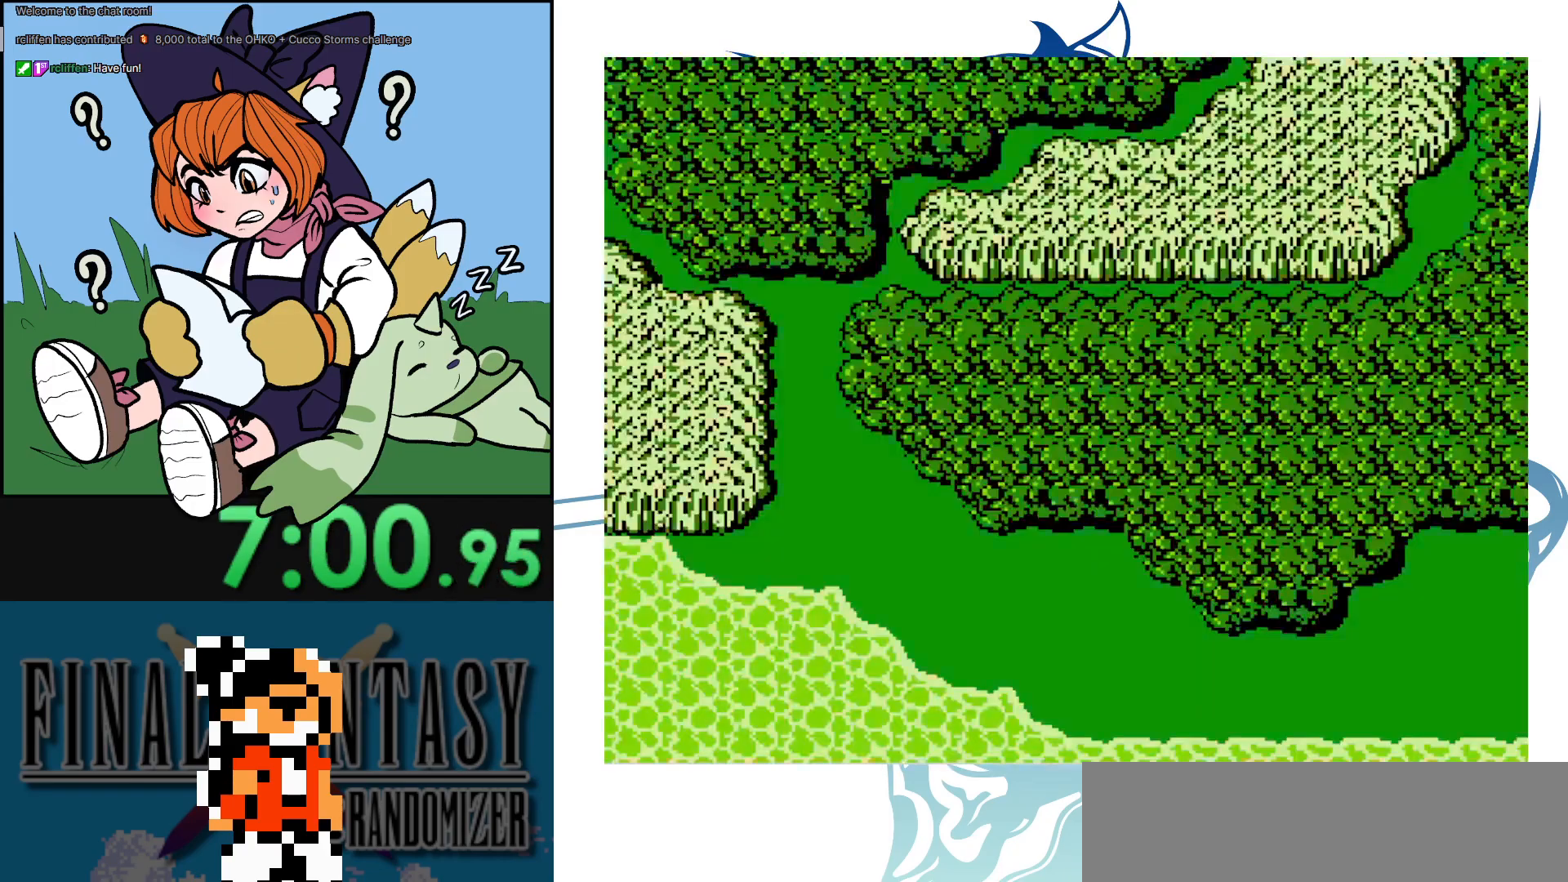
{"buttons": [], "events": []}
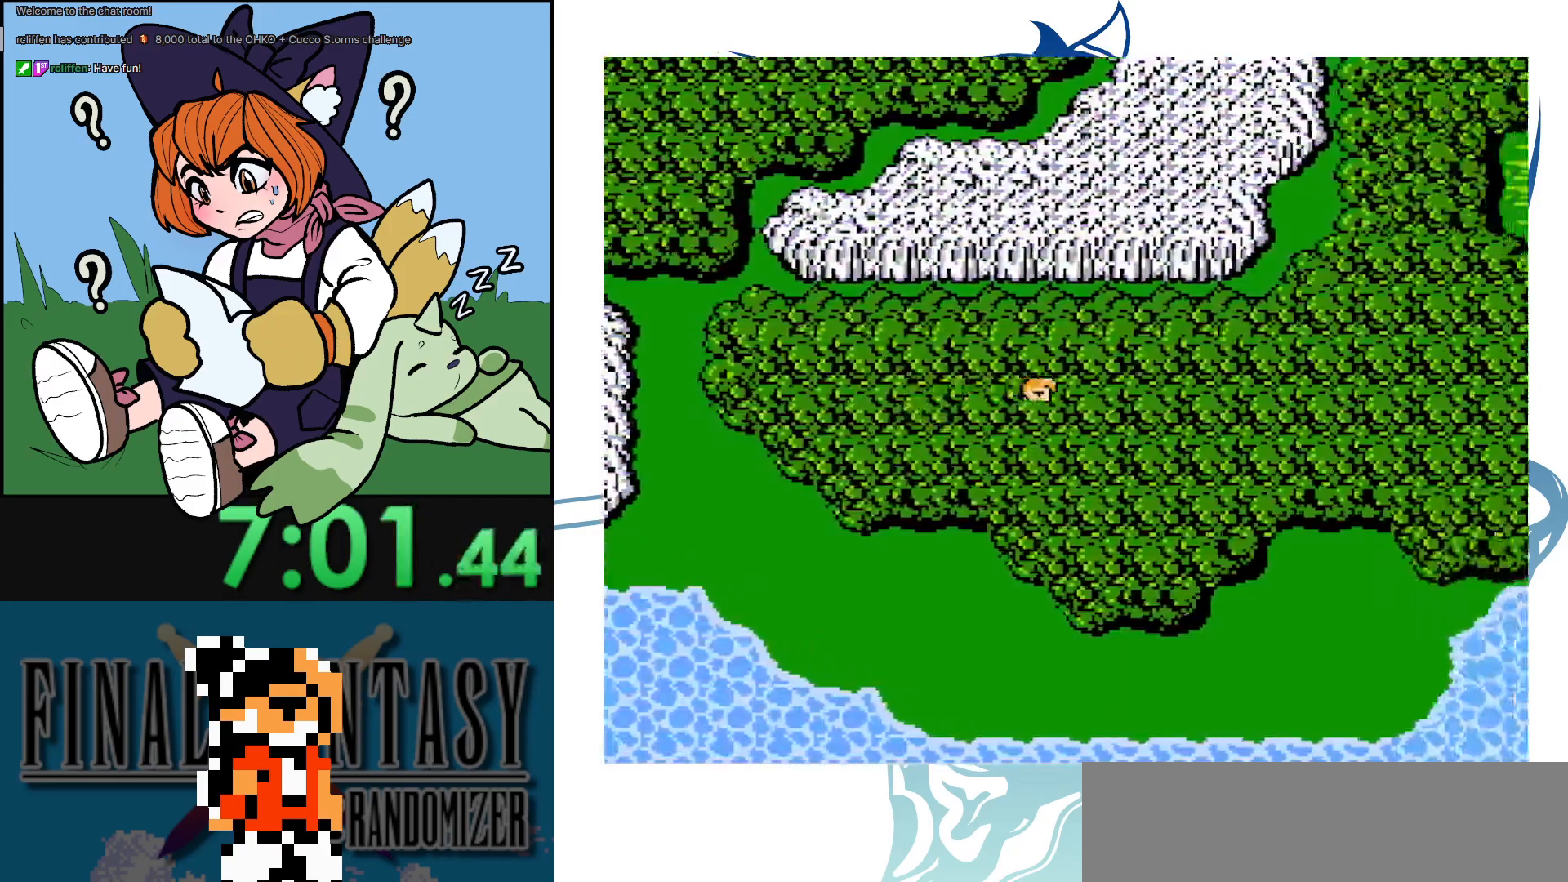
{"buttons": [], "events": []}
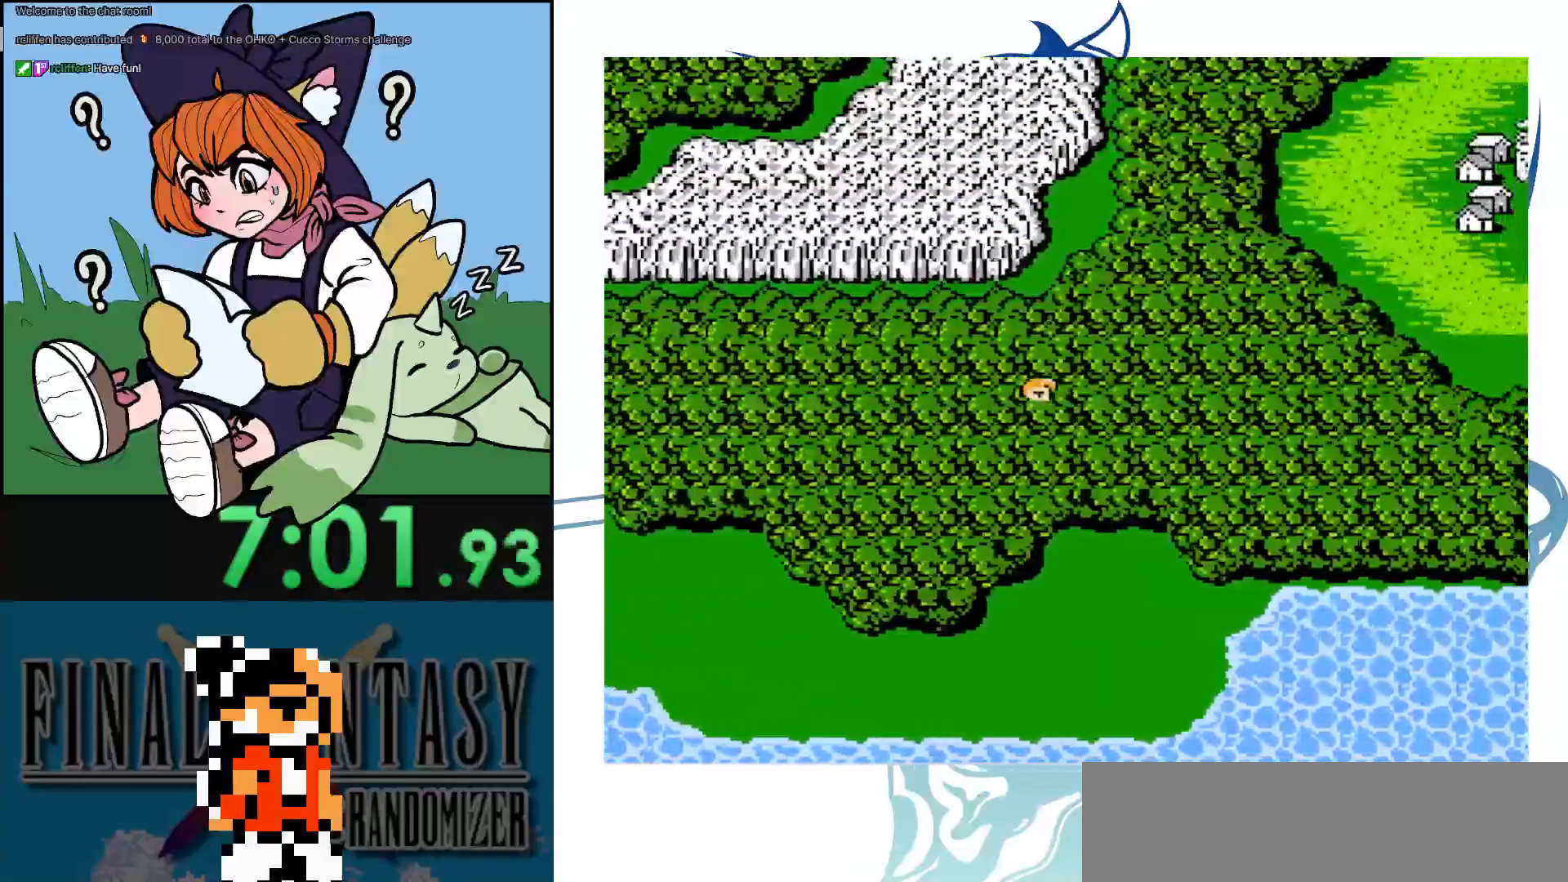
{"buttons": [], "events": []}
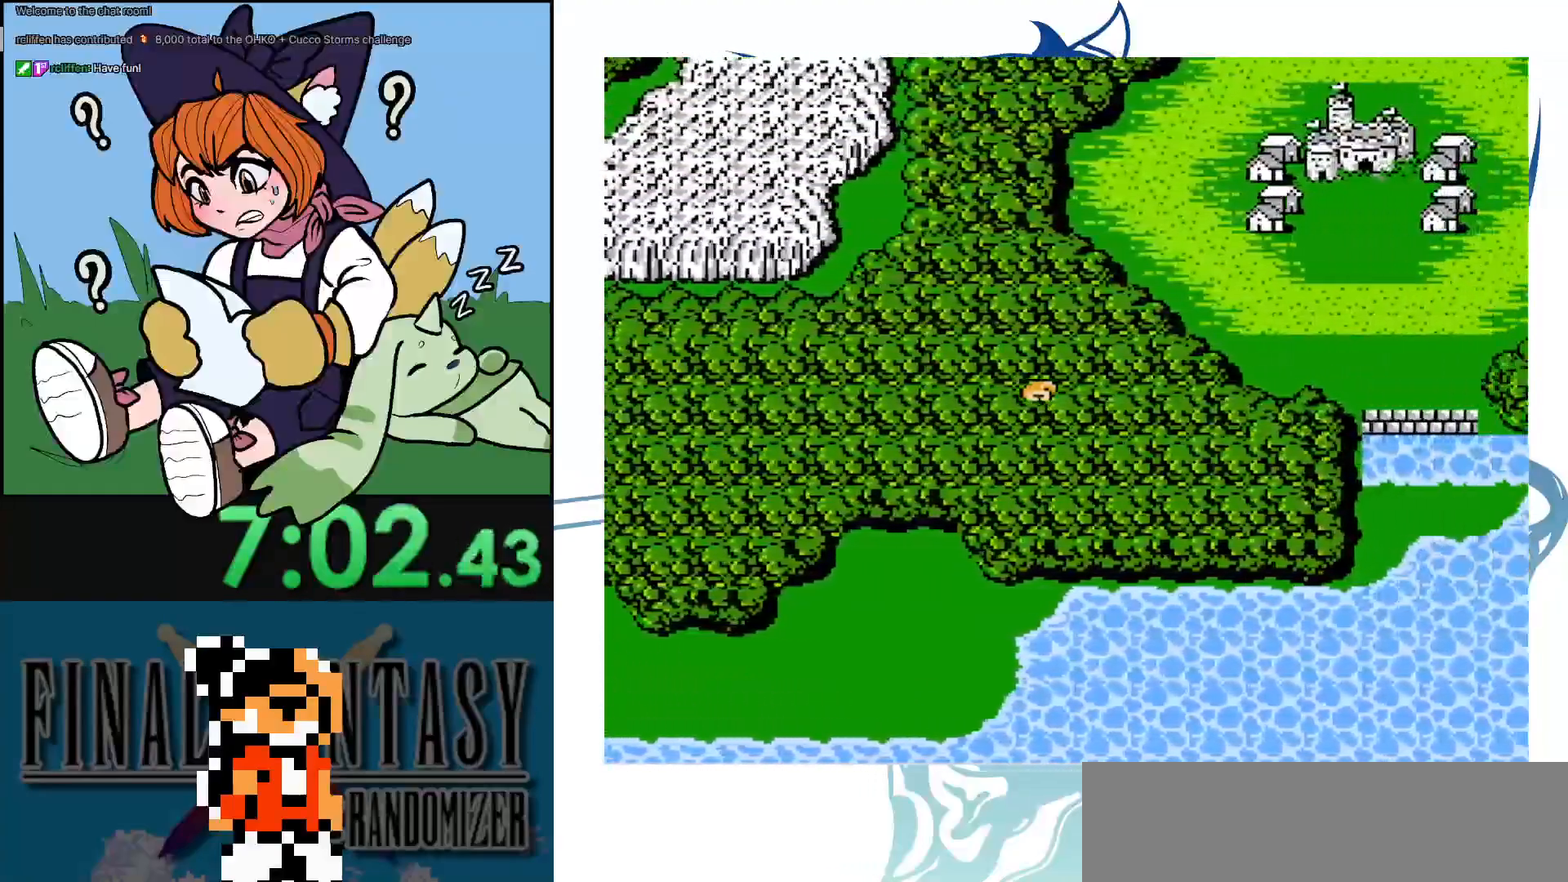
{"buttons": [], "events": []}
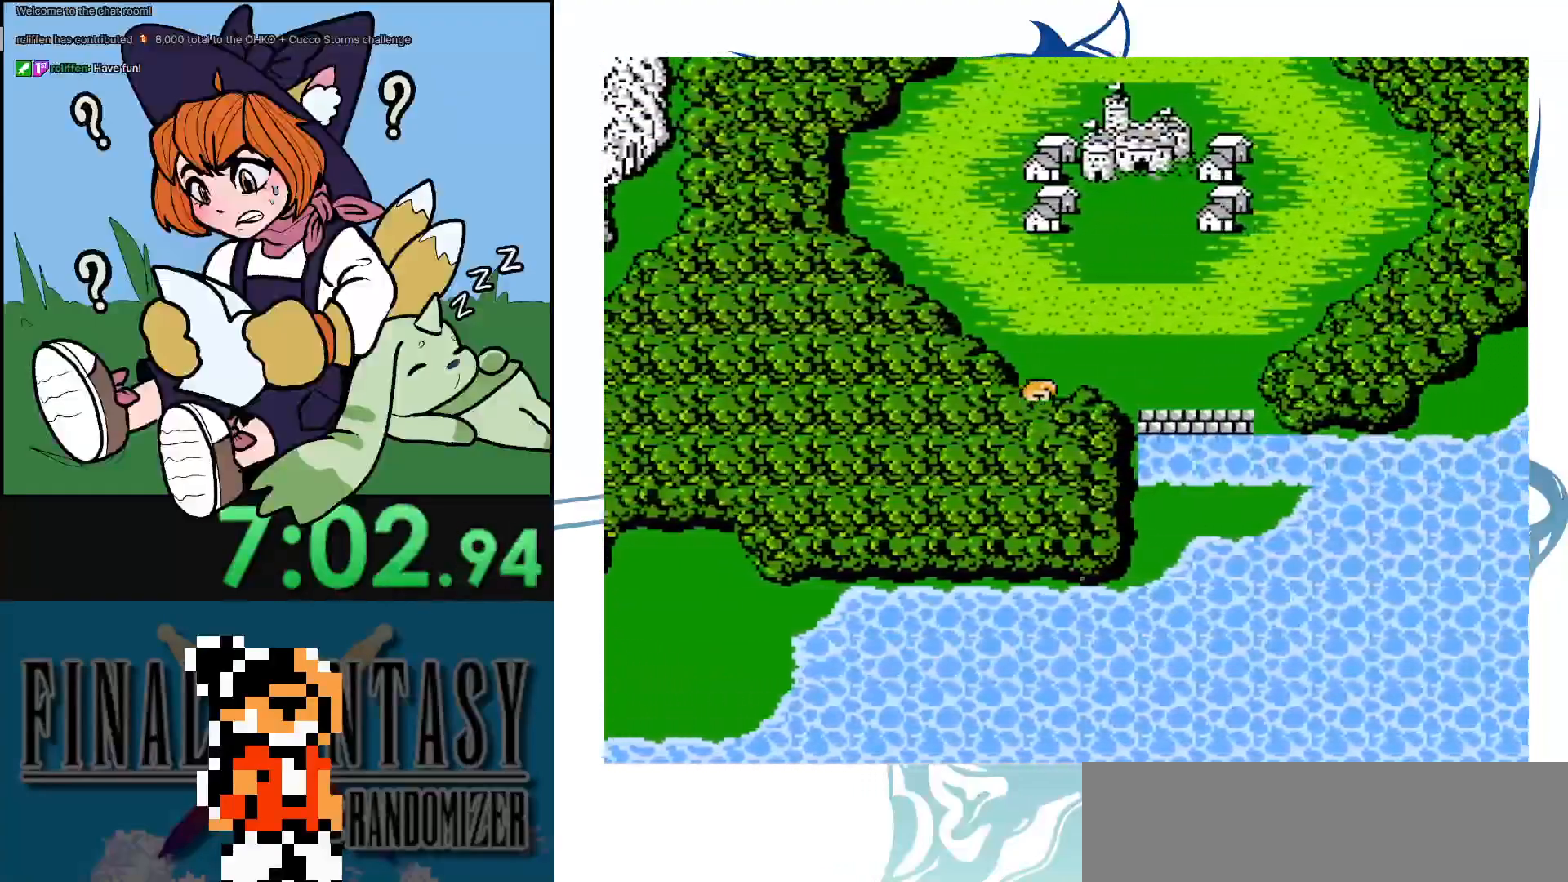
{"buttons": [], "events": []}
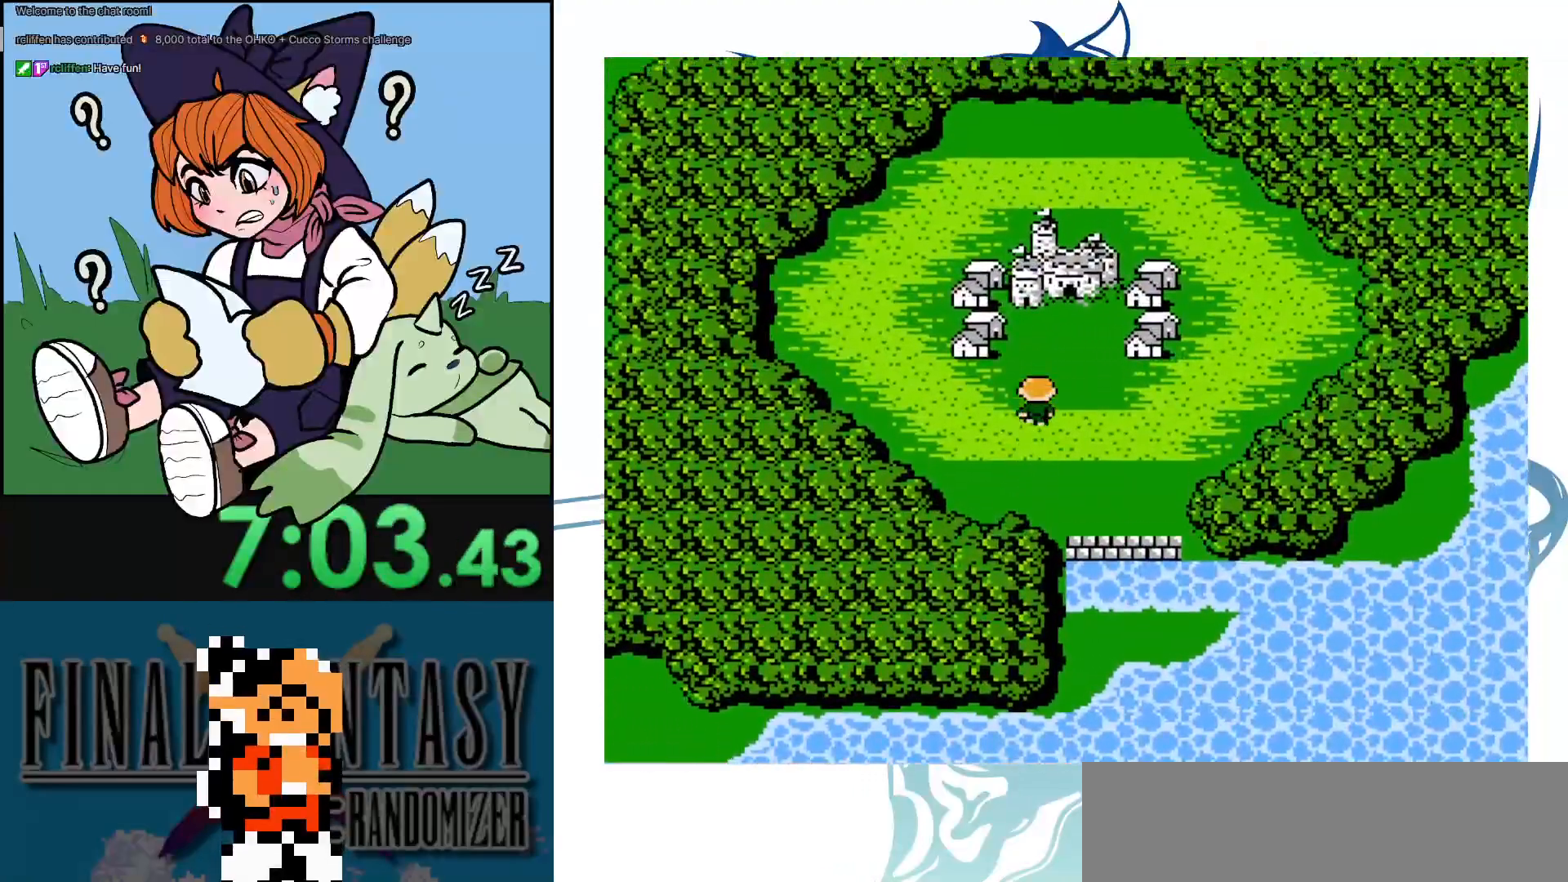
{"buttons": [], "events": [[167, "DPAD_LEFT", "down"], [433, "DPAD_LEFT", "up"]]}
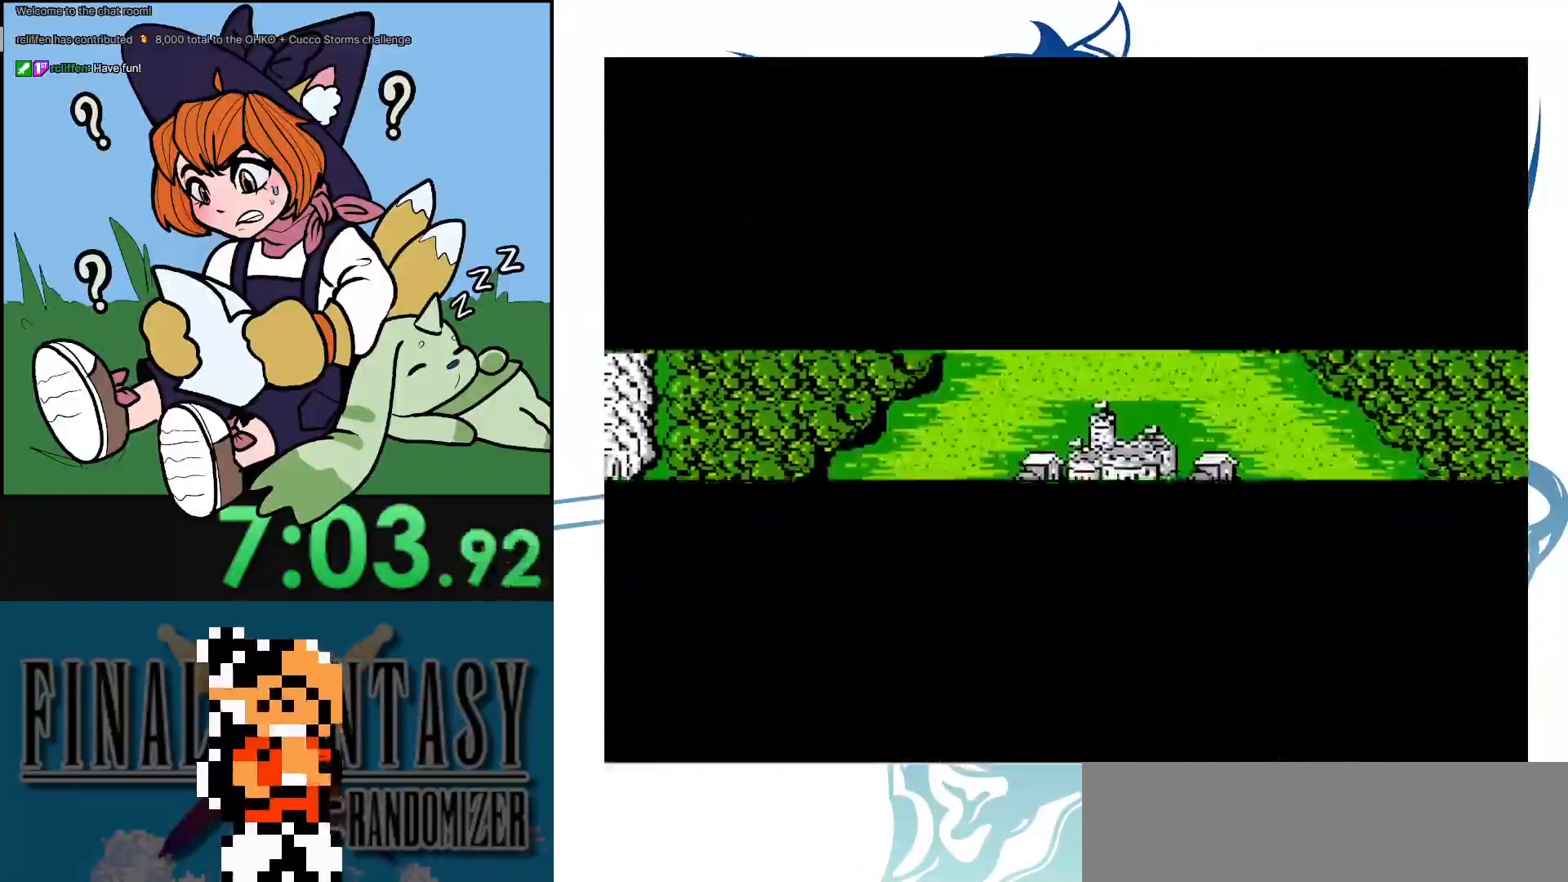
{"buttons": ["DPAD_LEFT"], "events": [[333, "DPAD_LEFT", "down"]]}
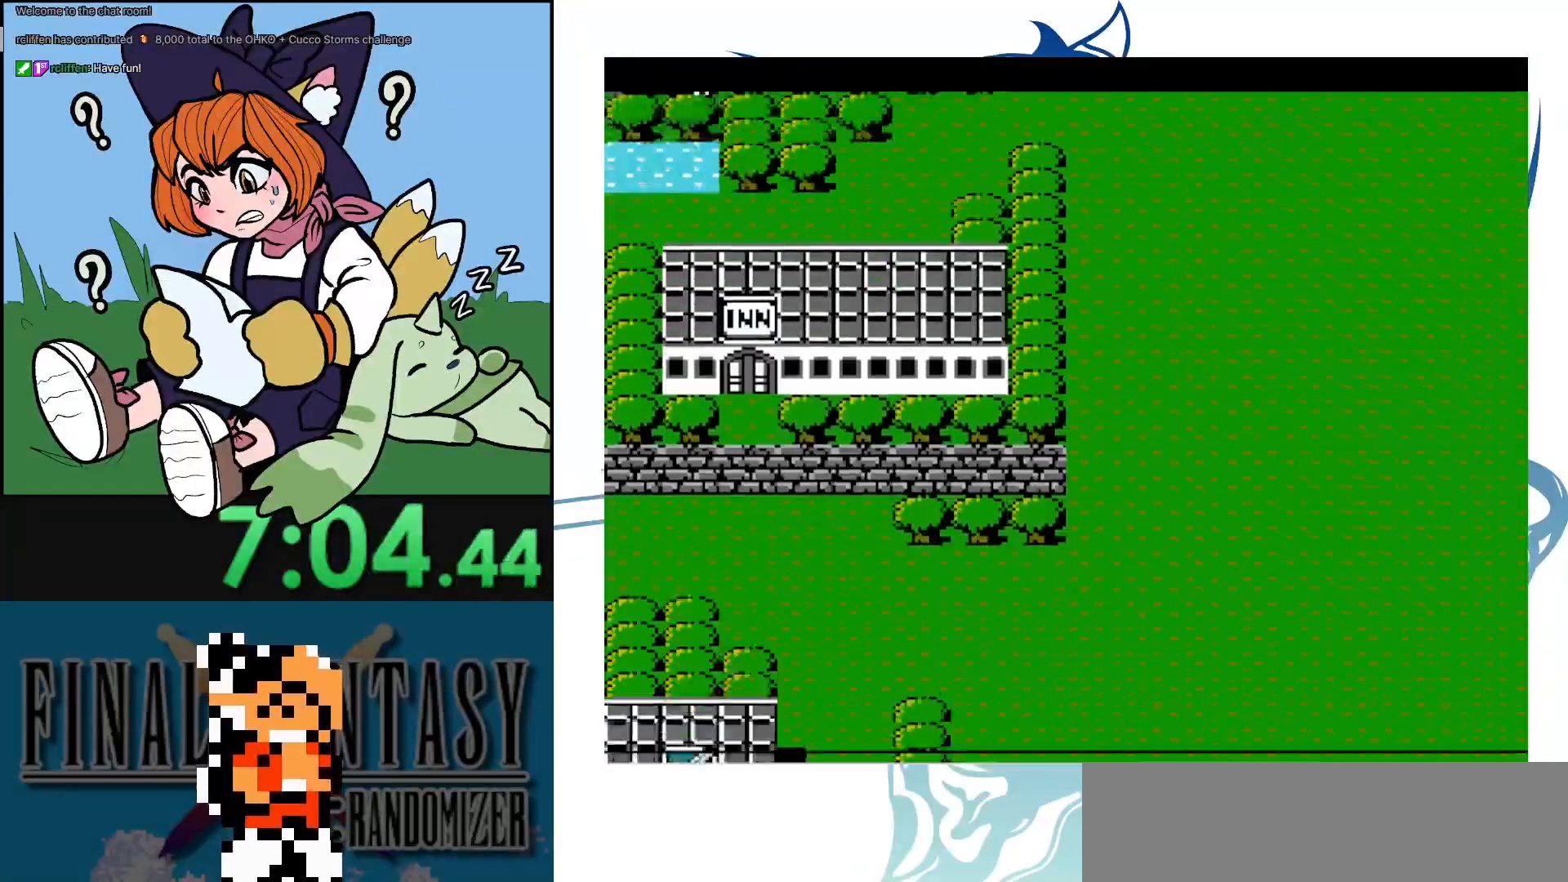
{"buttons": ["DPAD_LEFT"], "events": []}
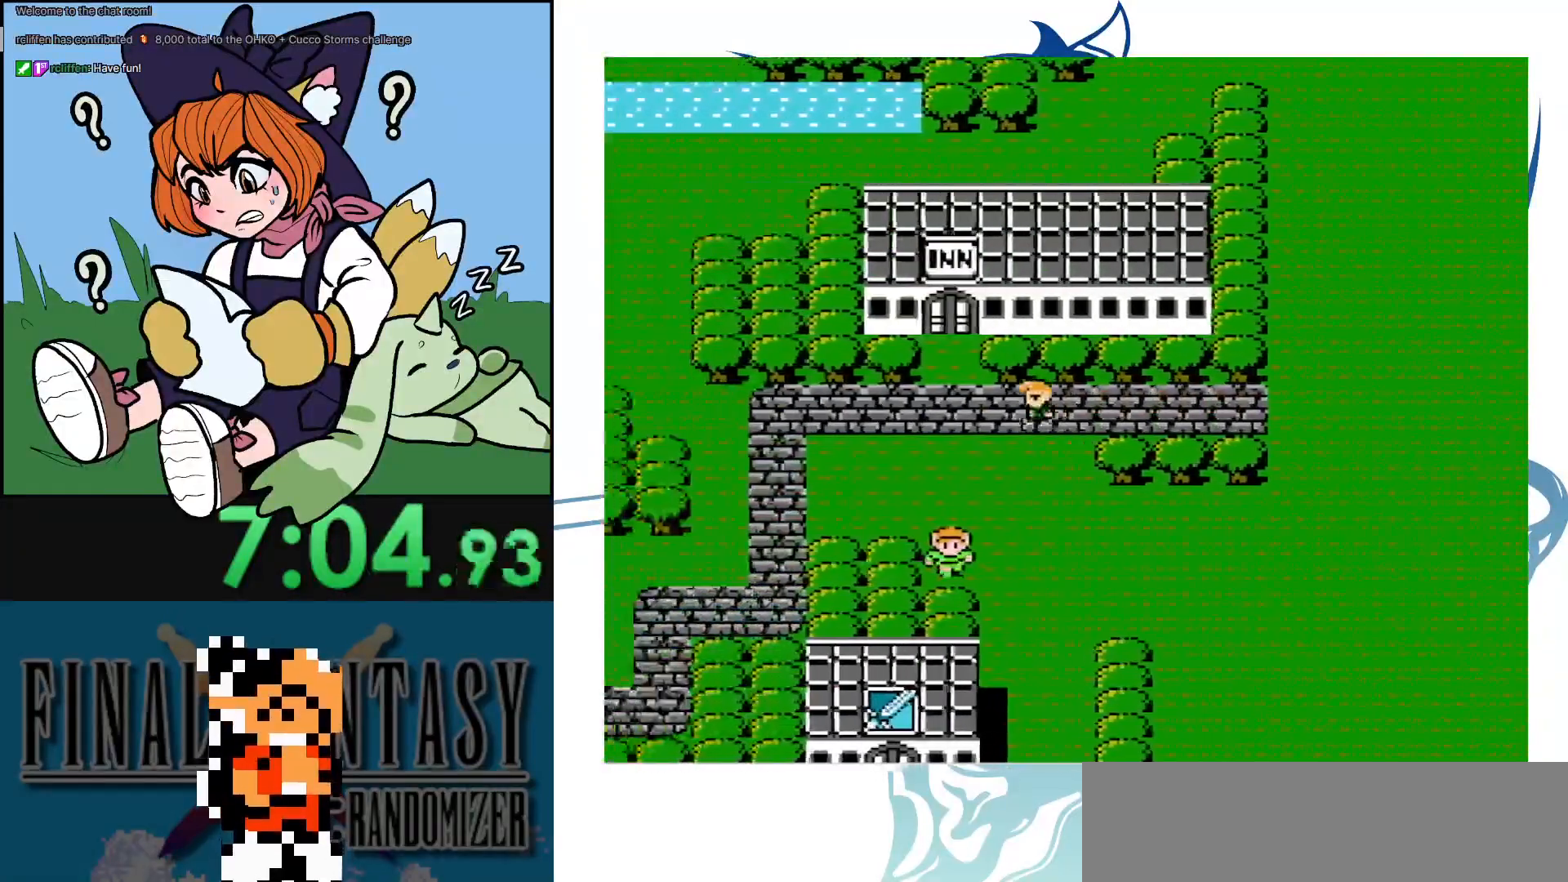
{"buttons": ["DPAD_LEFT"], "events": []}
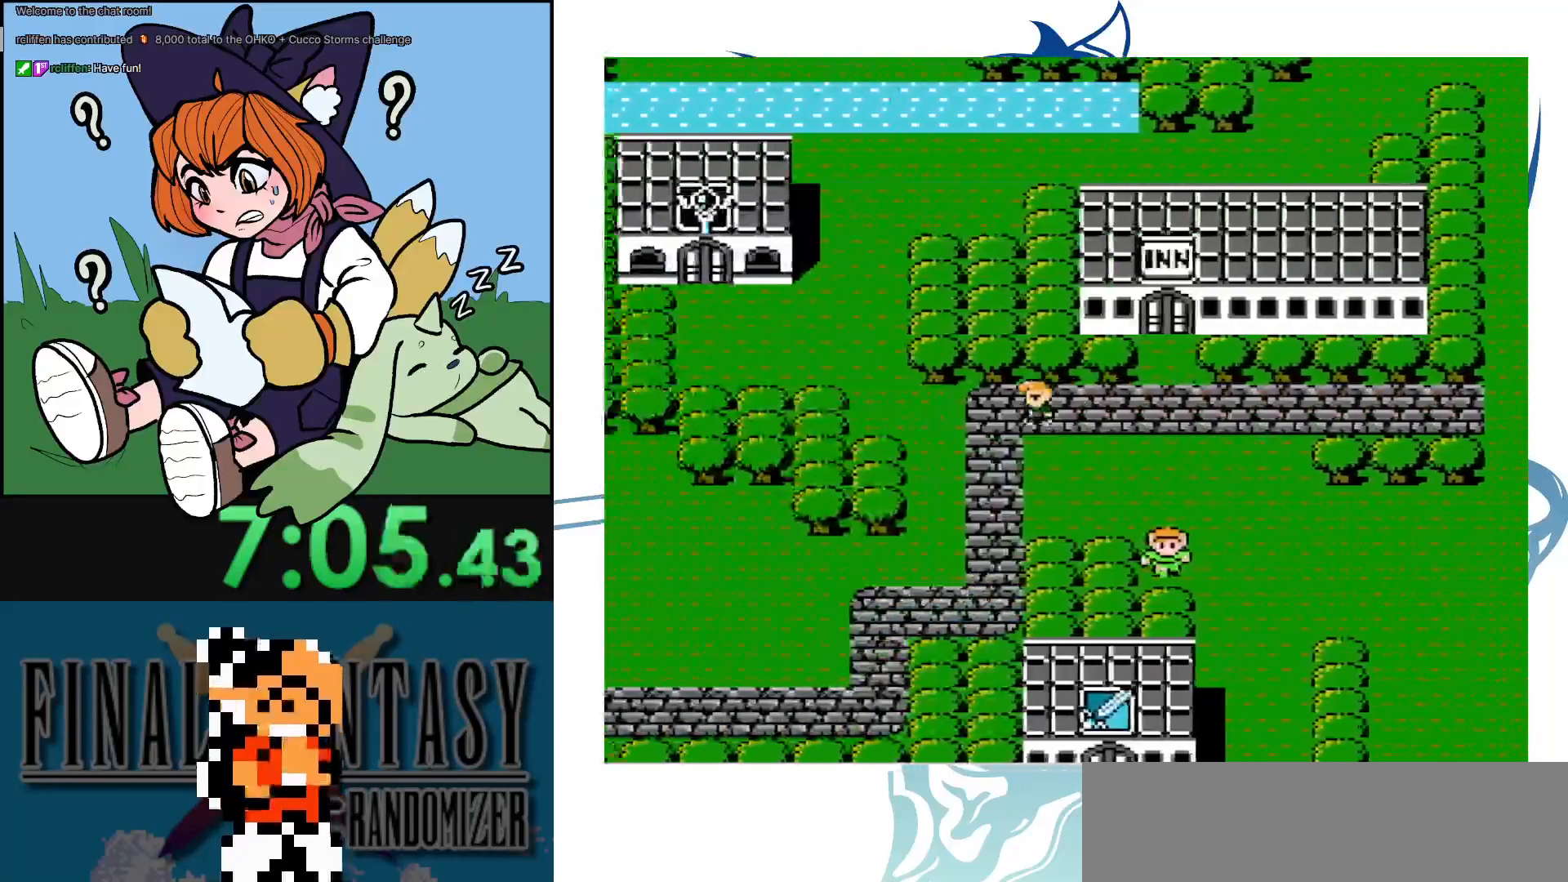
{"buttons": [], "events": [[317, "DPAD_LEFT", "up"]]}
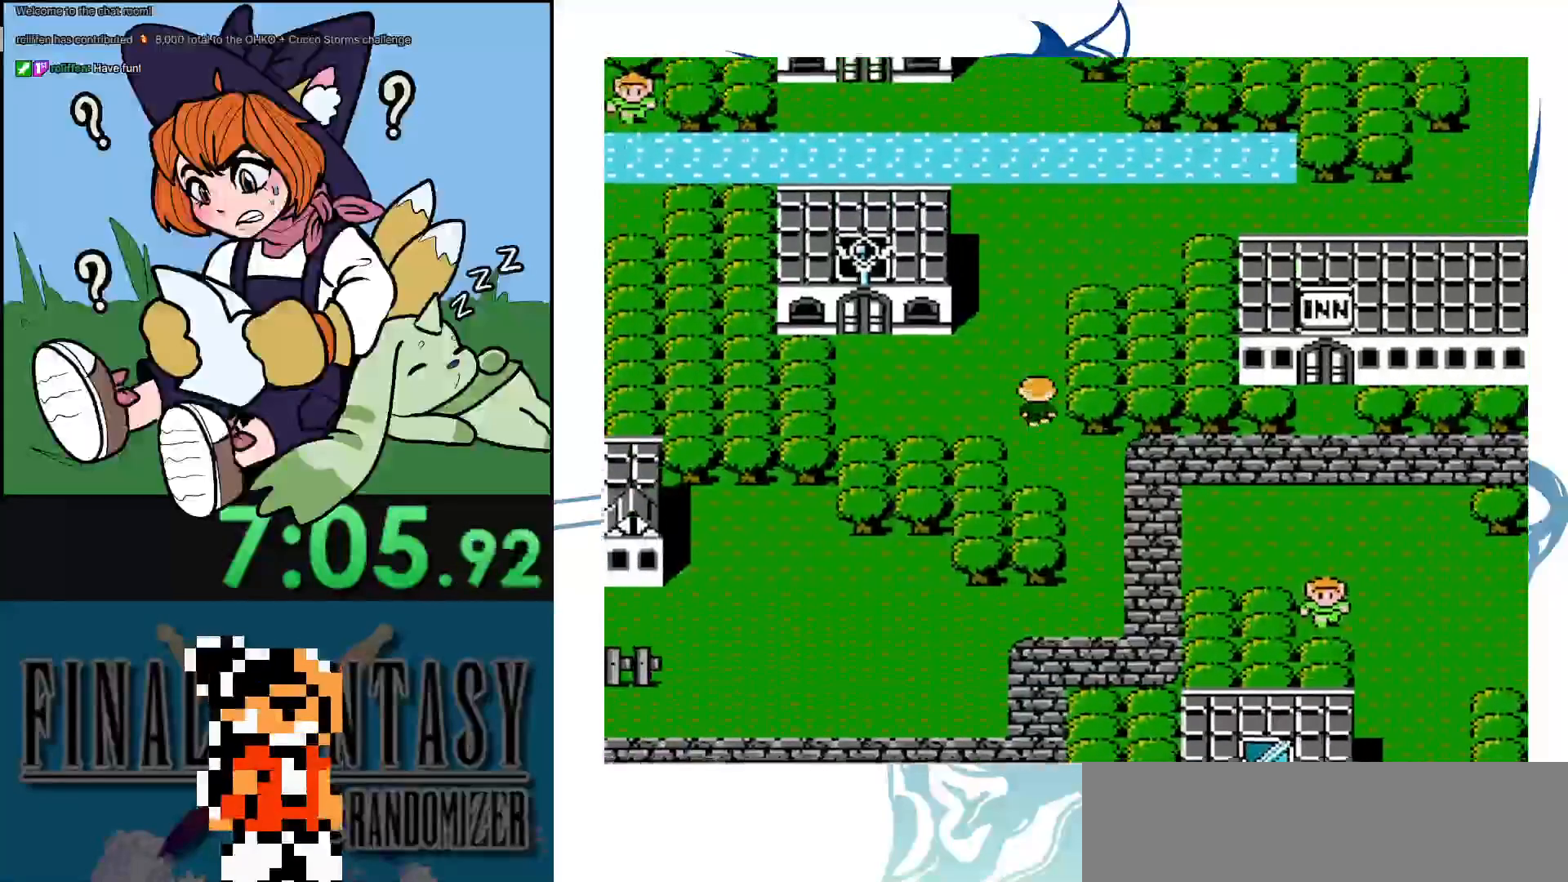
{"buttons": [], "events": [[117, "DPAD_LEFT", "down"], [500, "DPAD_LEFT", "up"]]}
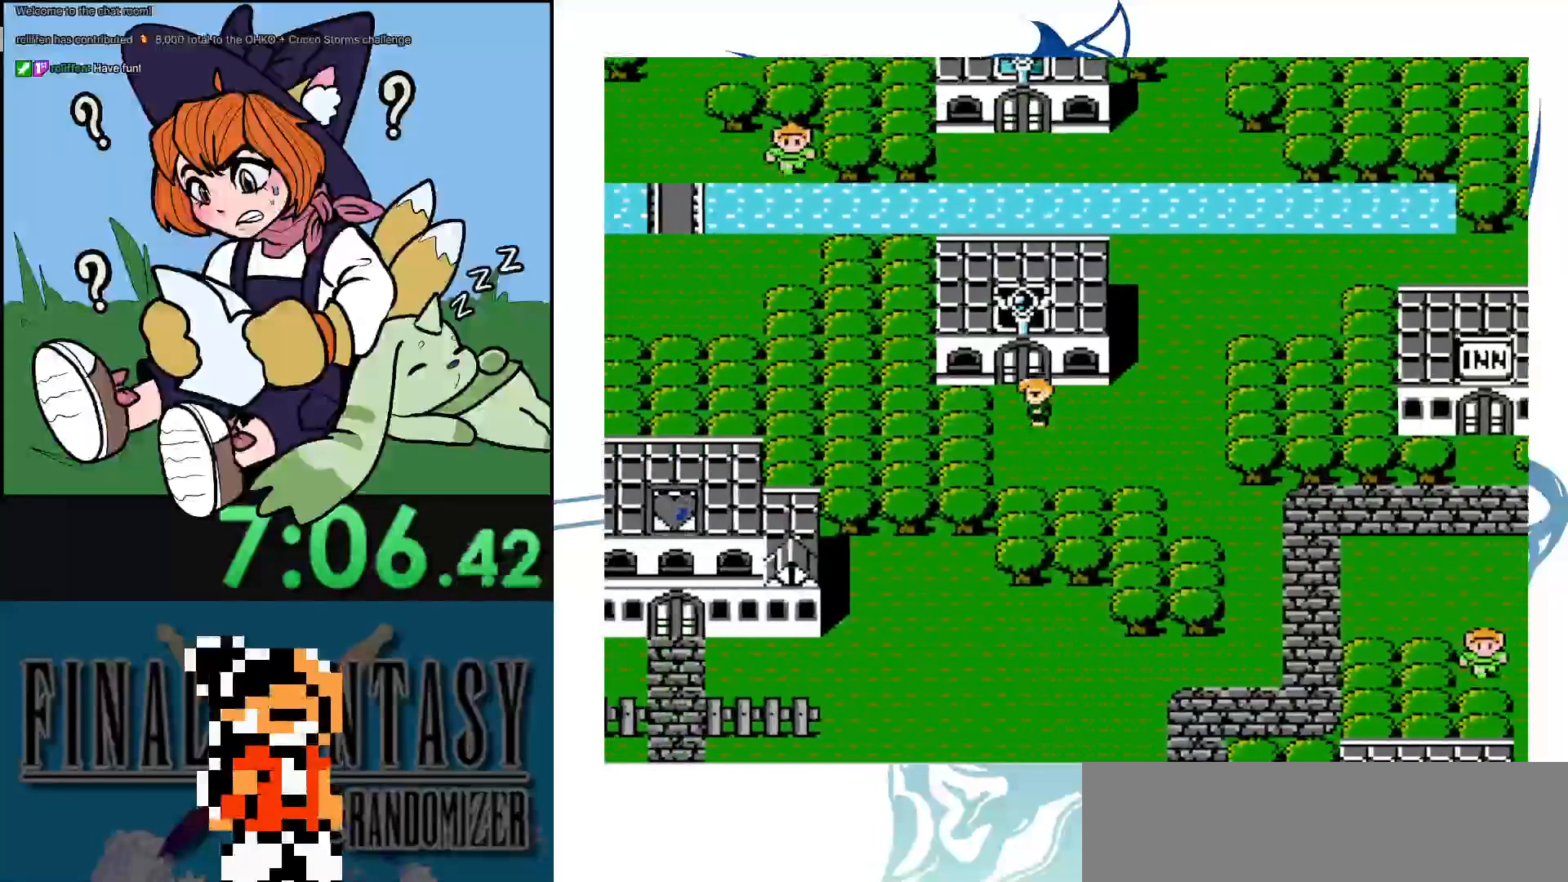
{"buttons": [], "events": []}
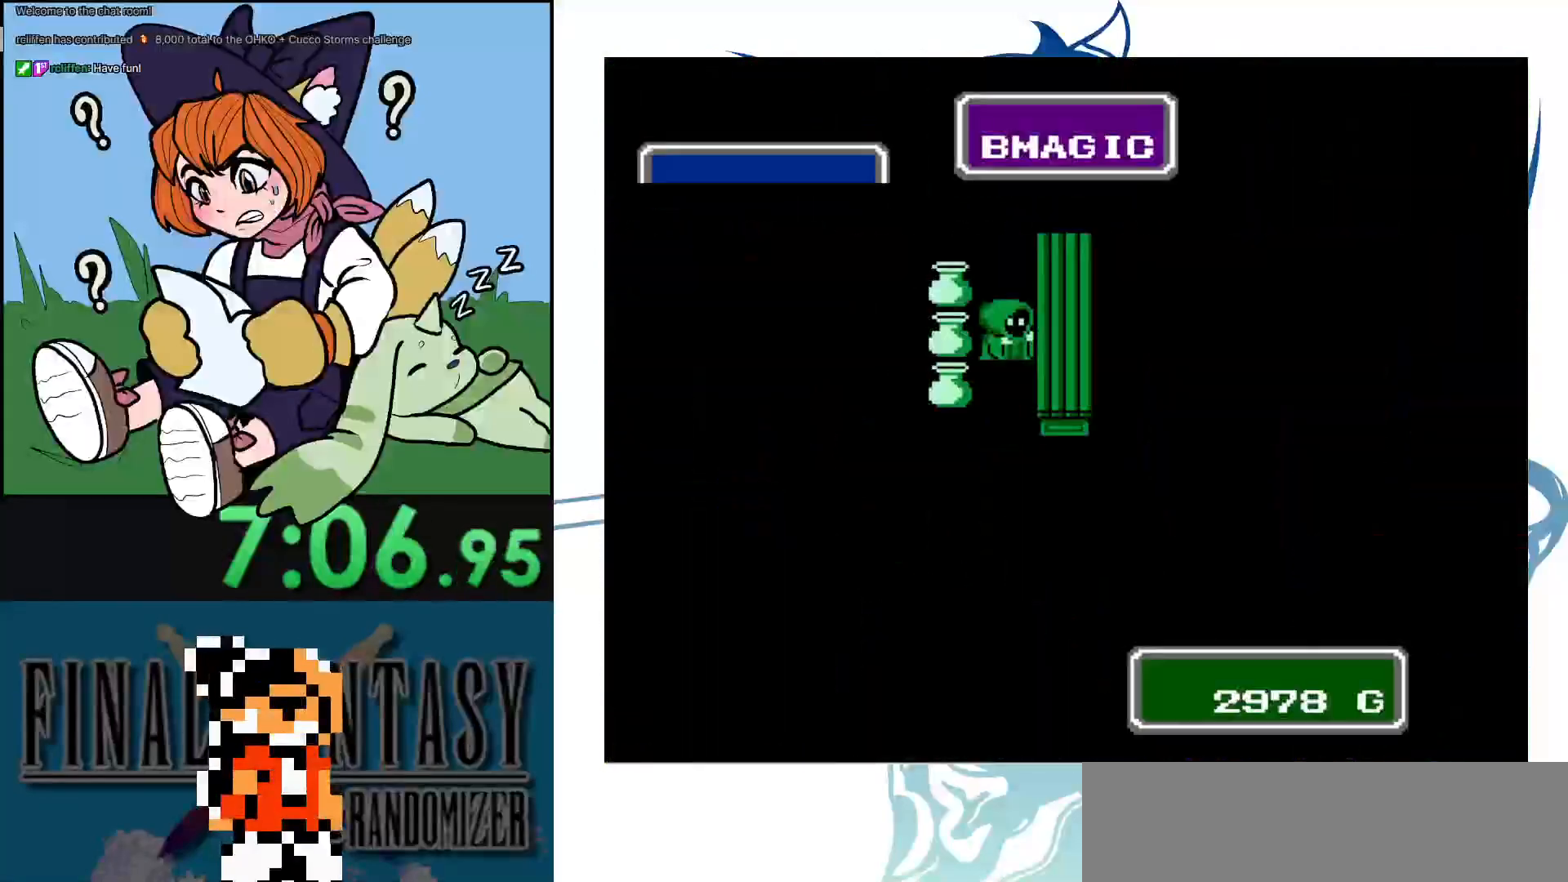
{"buttons": [], "events": []}
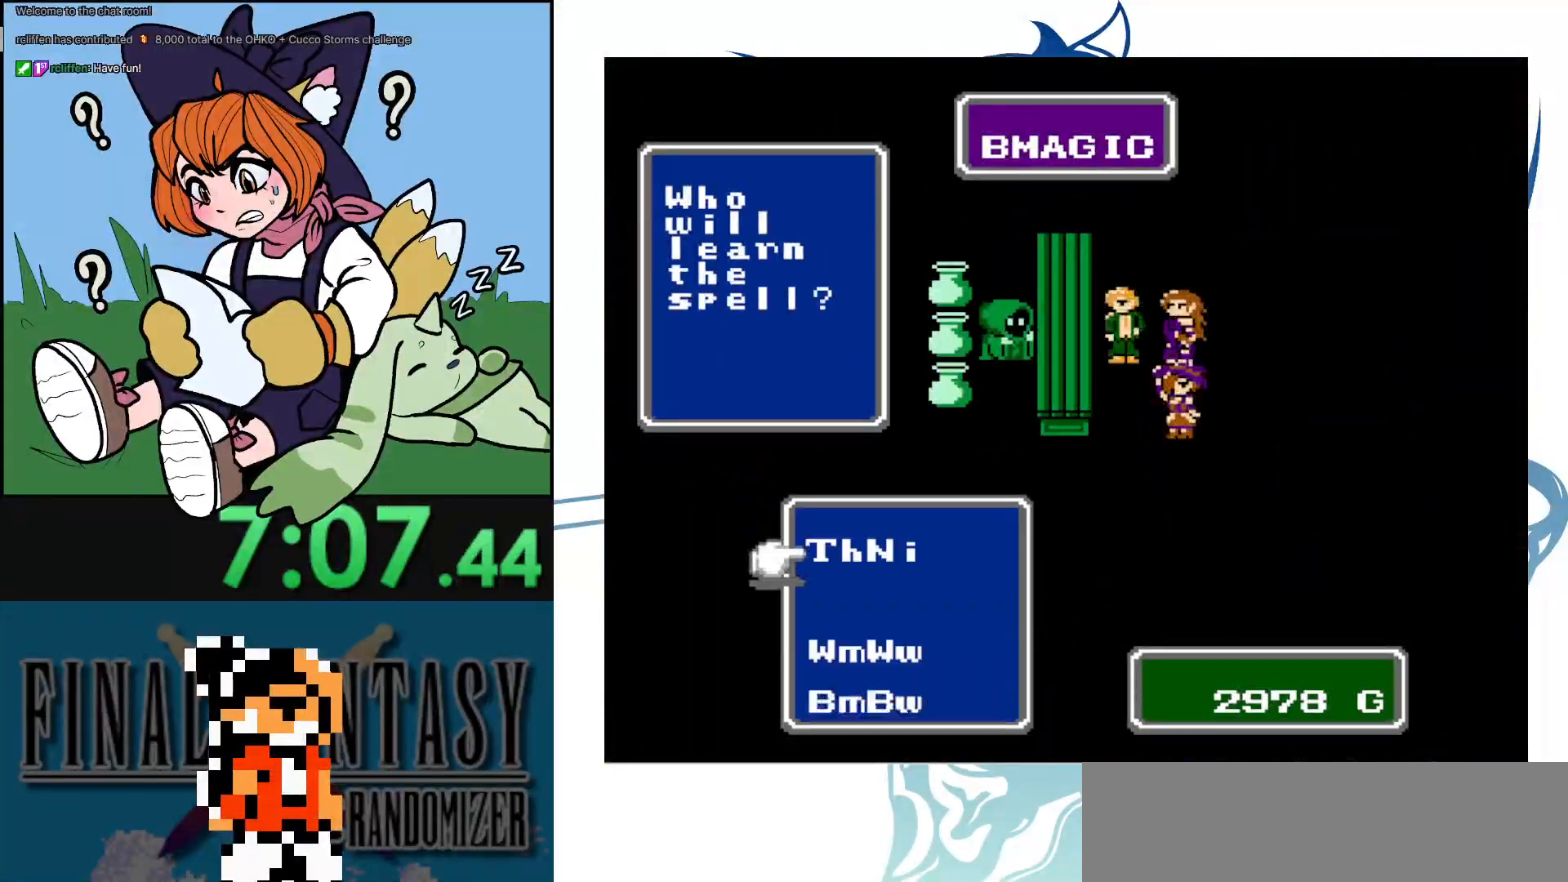
{"buttons": ["A"], "events": [[450, "A", "down"]]}
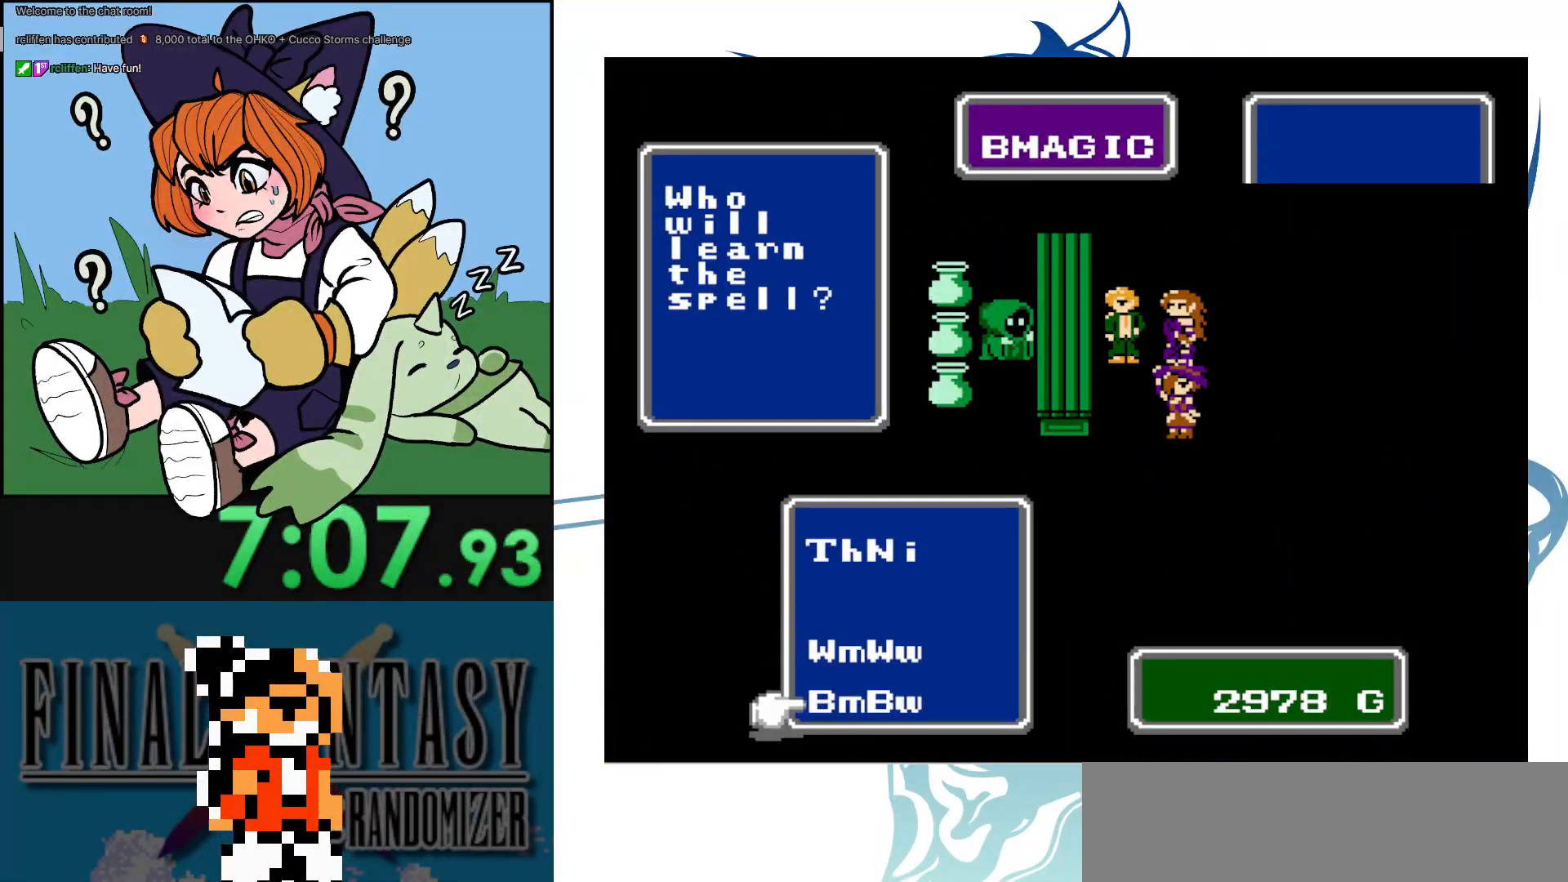
{"buttons": [], "events": [[167, "A", "up"]]}
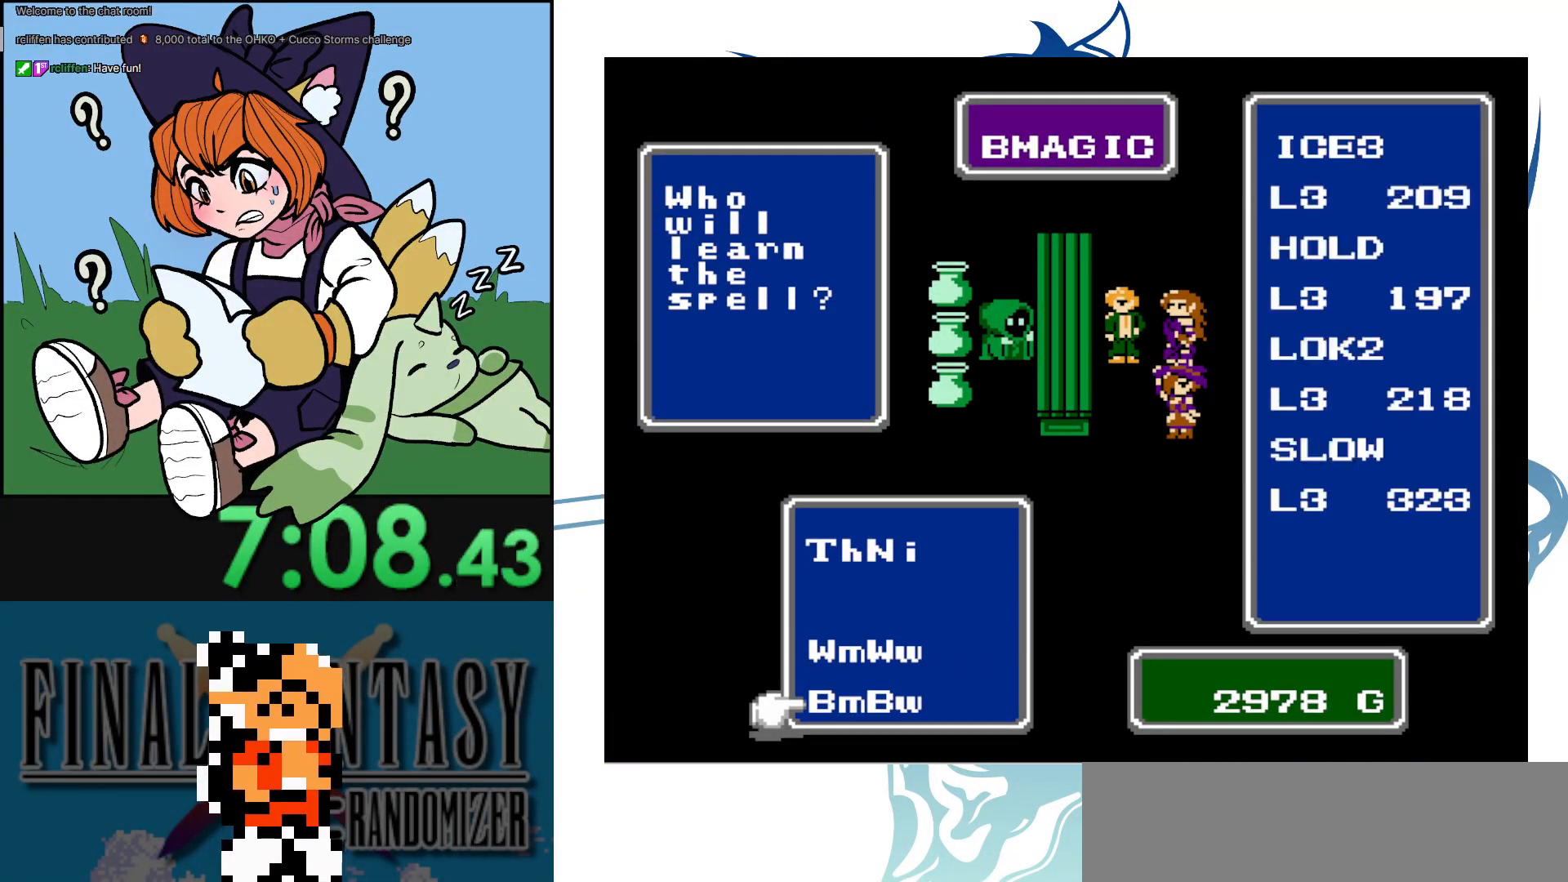
{"buttons": [], "events": []}
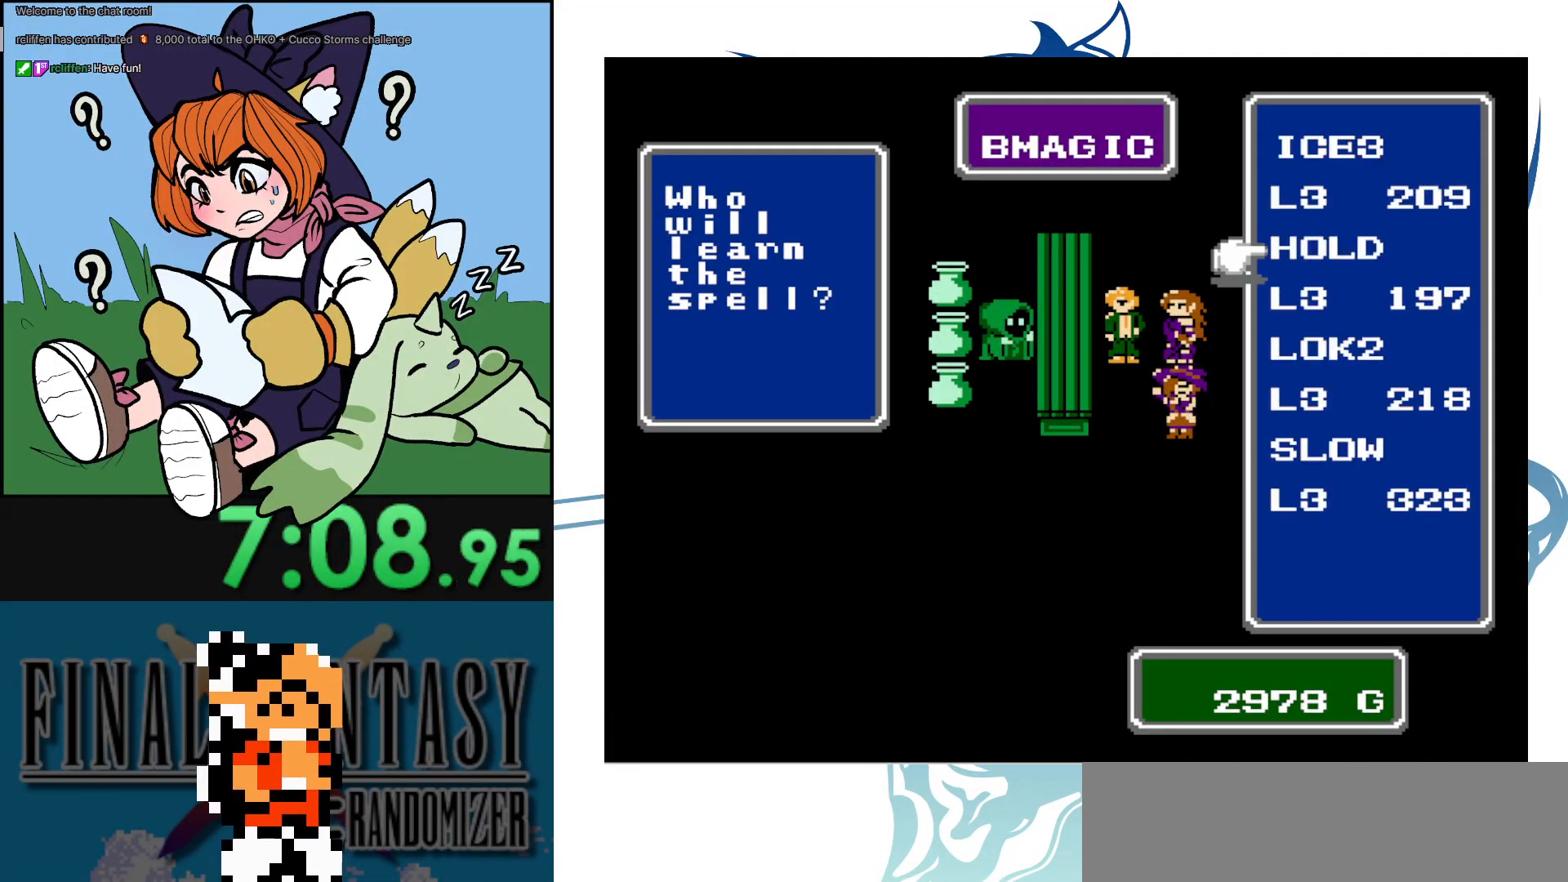
{"buttons": [], "events": []}